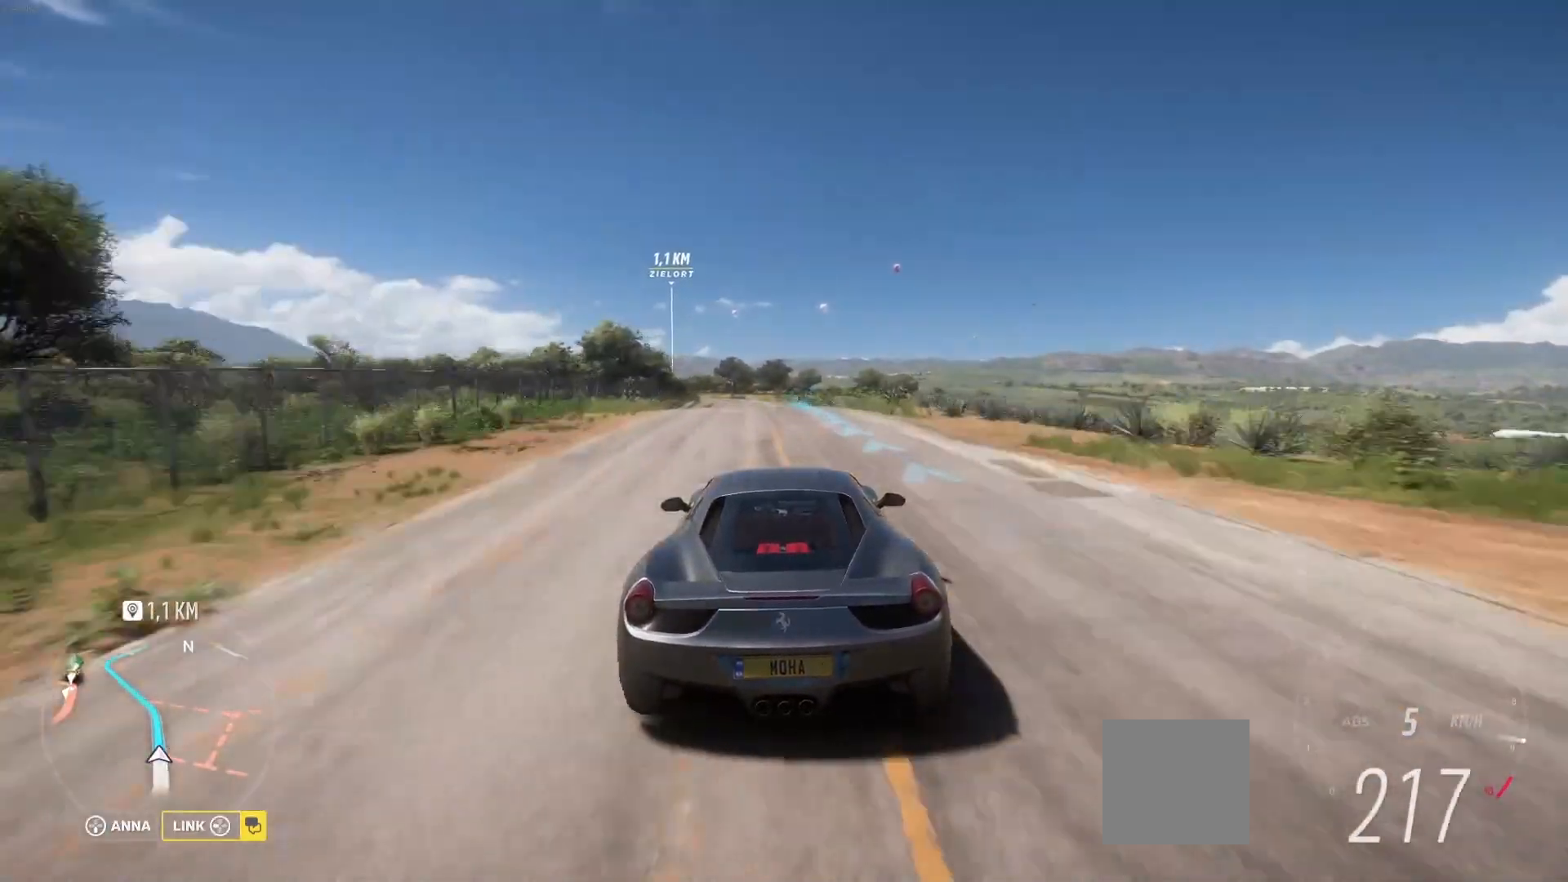
Gameplay with a controller (Xbox layout); each line is a JSON object with the inputs held at the frame after it (dt_ms = milliseconds from this image to that frame). "events" lists button and stick changes between this image and that frame as [ms after this image, input, new state], when the widget could be followed in between.
{"dt_ms": 500, "buttons": ["R2"], "left_stick": "left", "right_stick": "center", "events": [[83, "left_stick", "center"], [417, "left_stick", "left"]]}
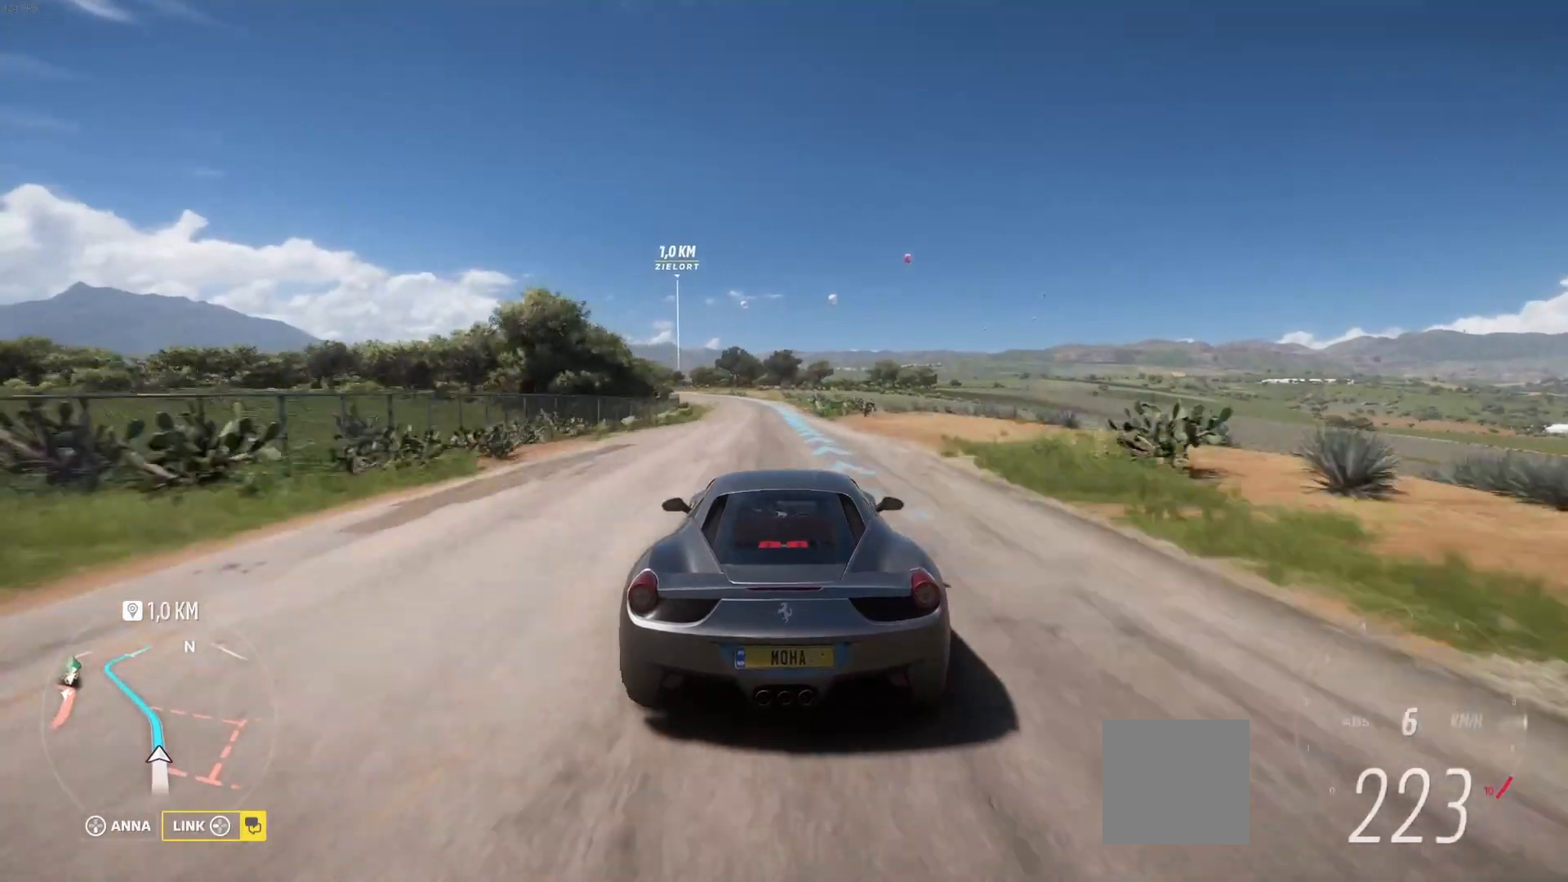
{"dt_ms": 500, "buttons": ["R2"], "left_stick": "center", "right_stick": "center", "events": [[83, "left_stick", "center"], [167, "left_stick", "left"], [375, "left_stick", "center"]]}
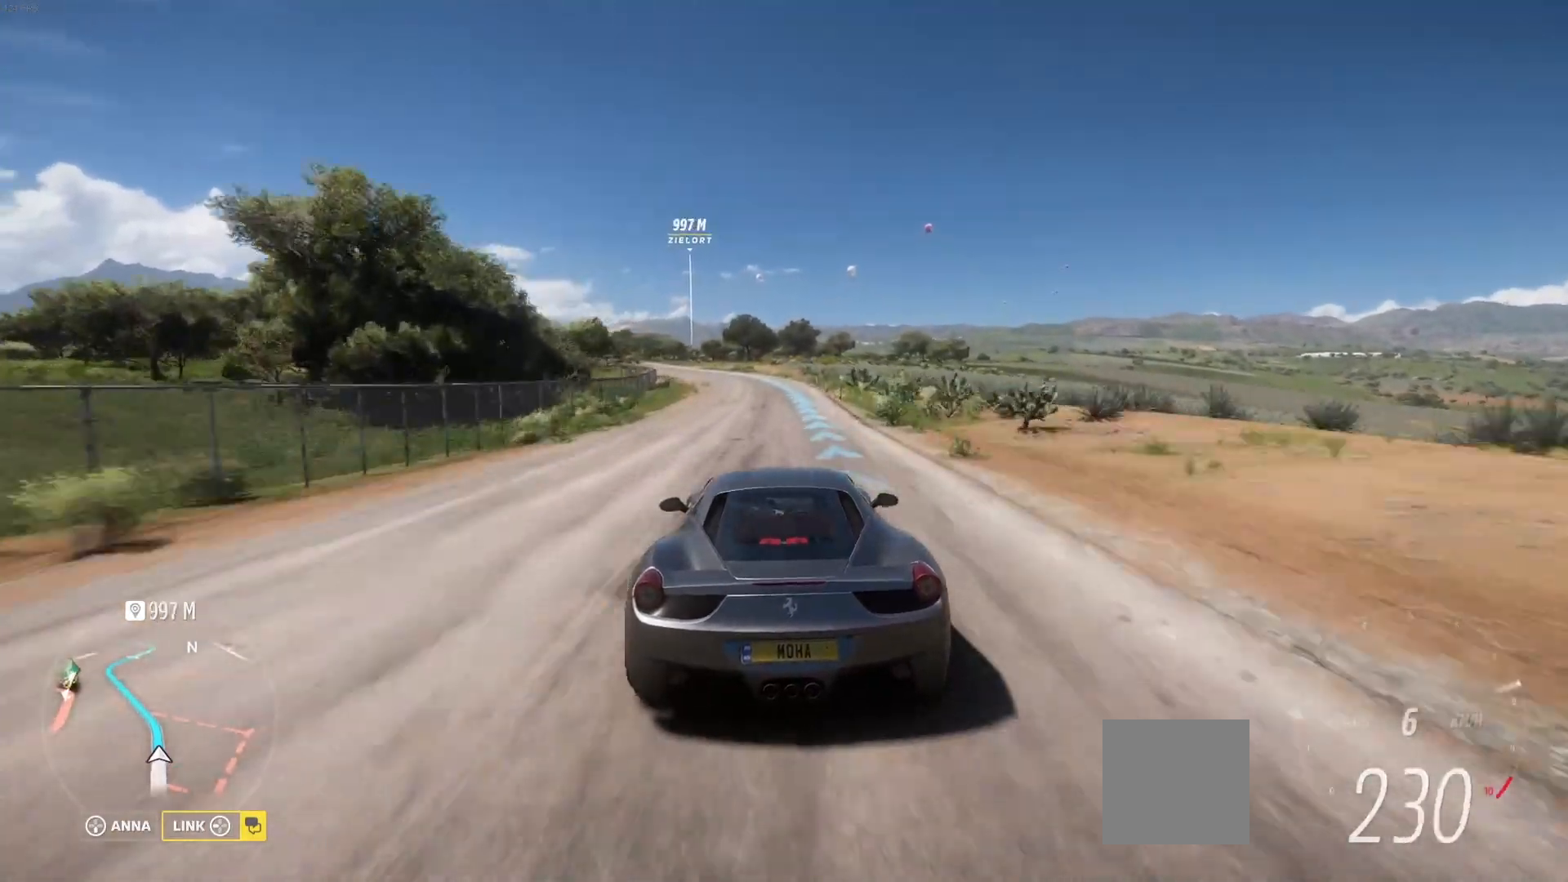
{"dt_ms": 500, "buttons": ["R2"], "left_stick": "left", "right_stick": "center", "events": [[83, "left_stick", "left"], [292, "left_stick", "center"], [500, "left_stick", "left"]]}
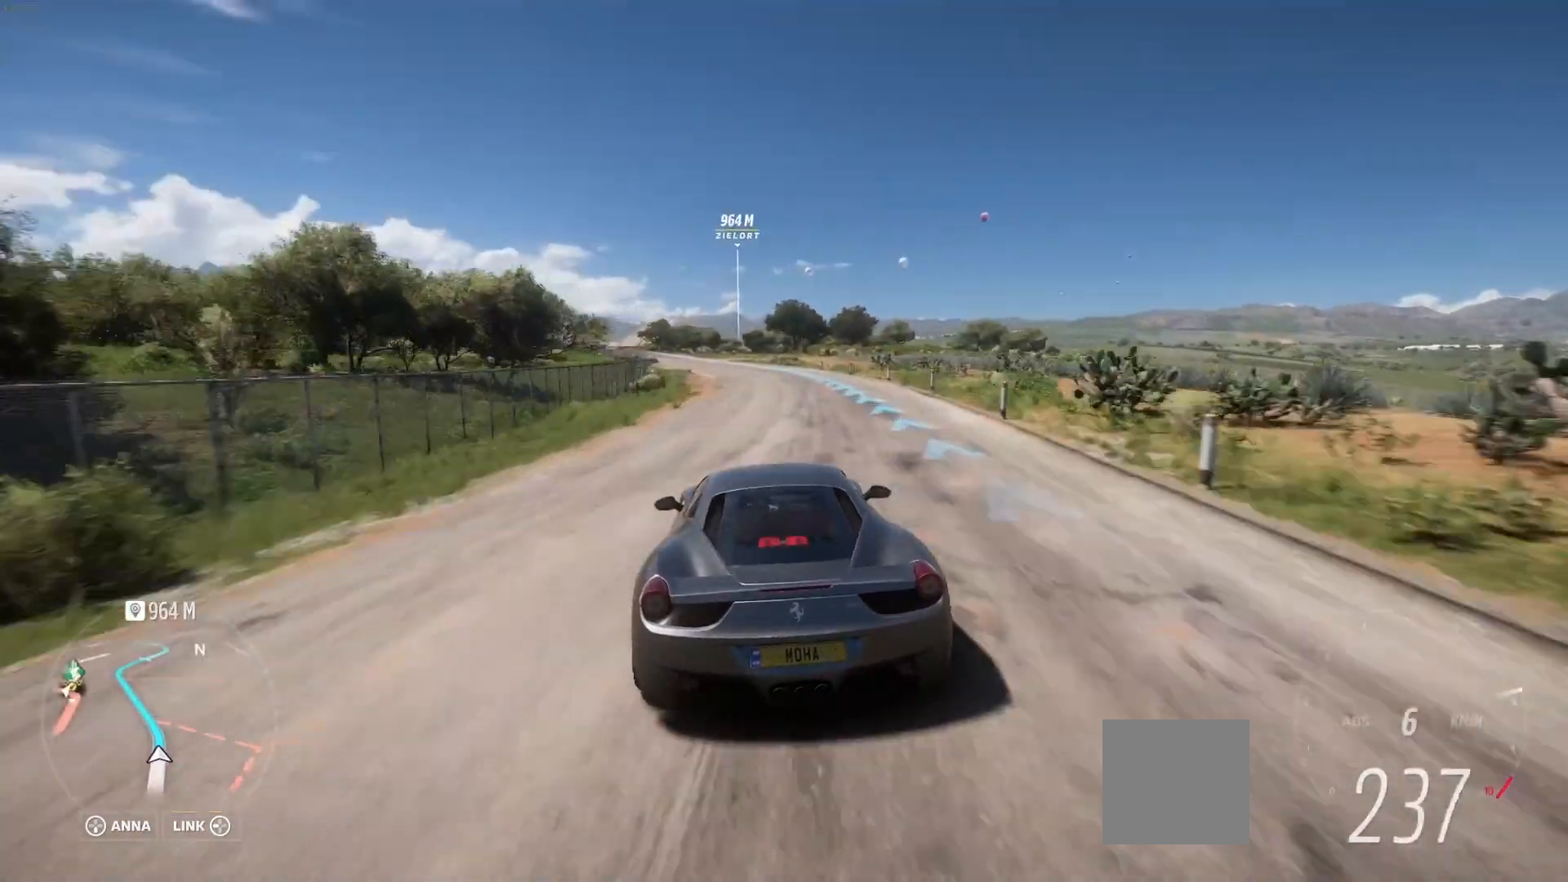
{"dt_ms": 500, "buttons": ["R2"], "left_stick": "center", "right_stick": "center", "events": [[208, "left_stick", "center"], [292, "left_stick", "left"], [500, "left_stick", "center"]]}
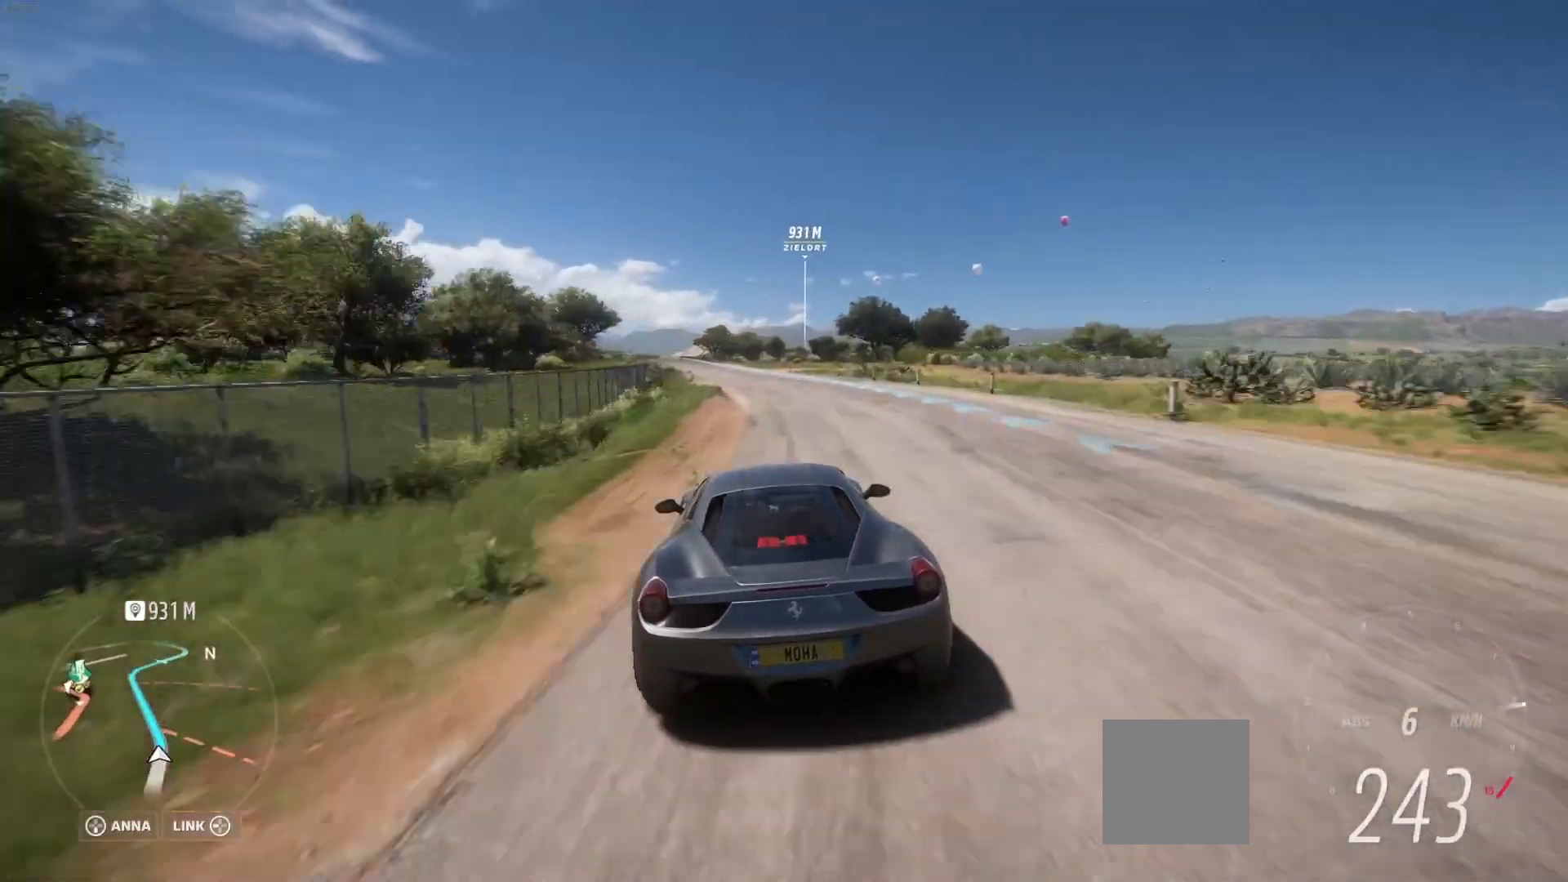
{"dt_ms": 500, "buttons": ["R2"], "left_stick": "left", "right_stick": "center", "events": [[292, "left_stick", "left"]]}
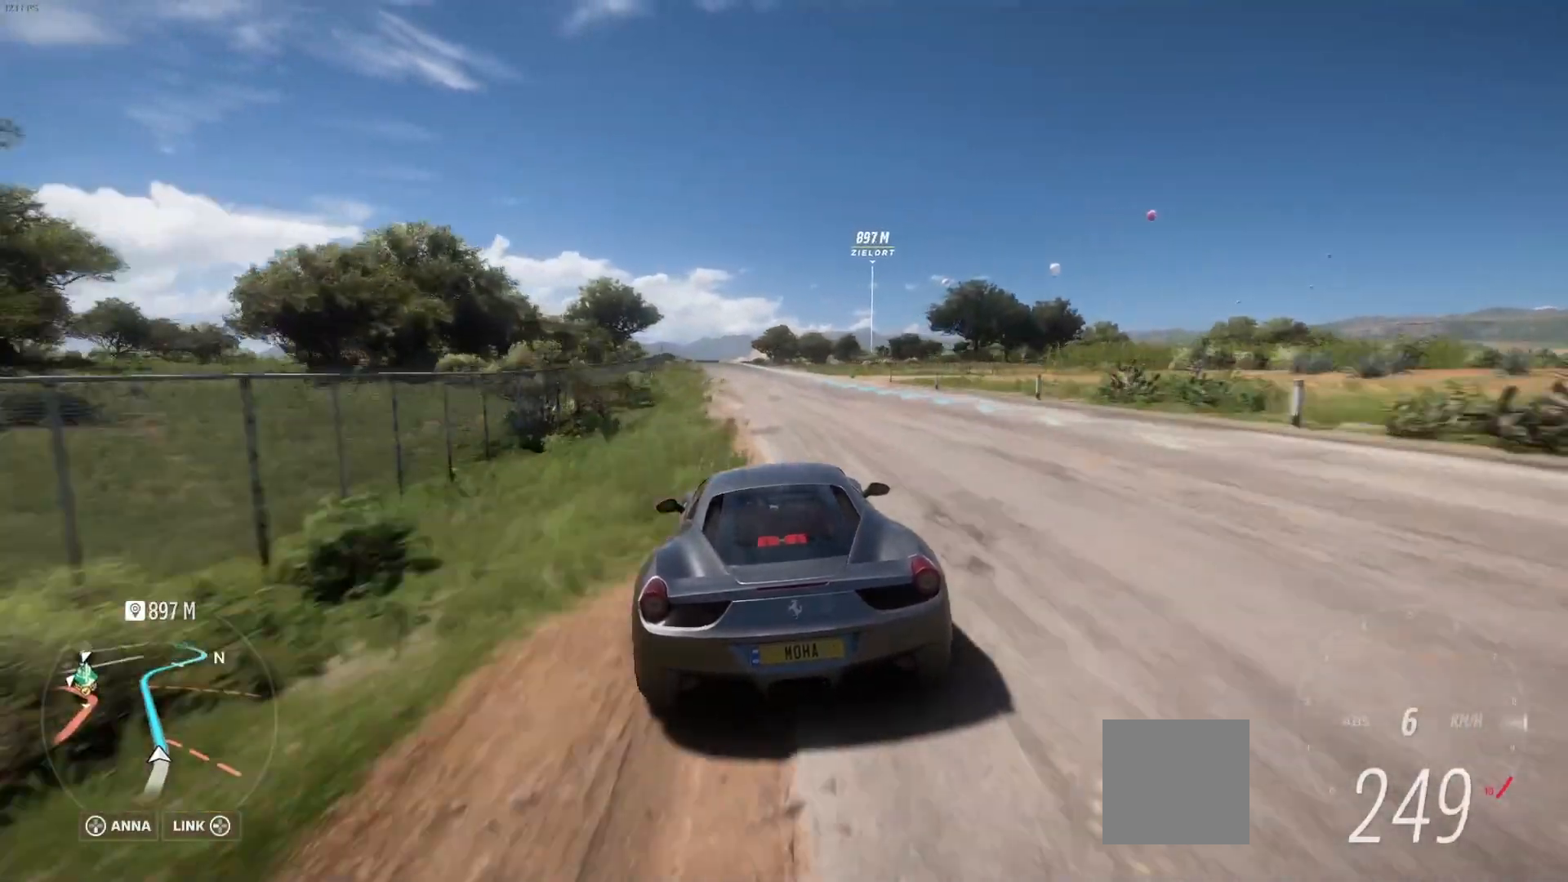
{"dt_ms": 500, "buttons": ["R2"], "left_stick": "right", "right_stick": "center", "events": [[42, "left_stick", "center"], [500, "left_stick", "right"]]}
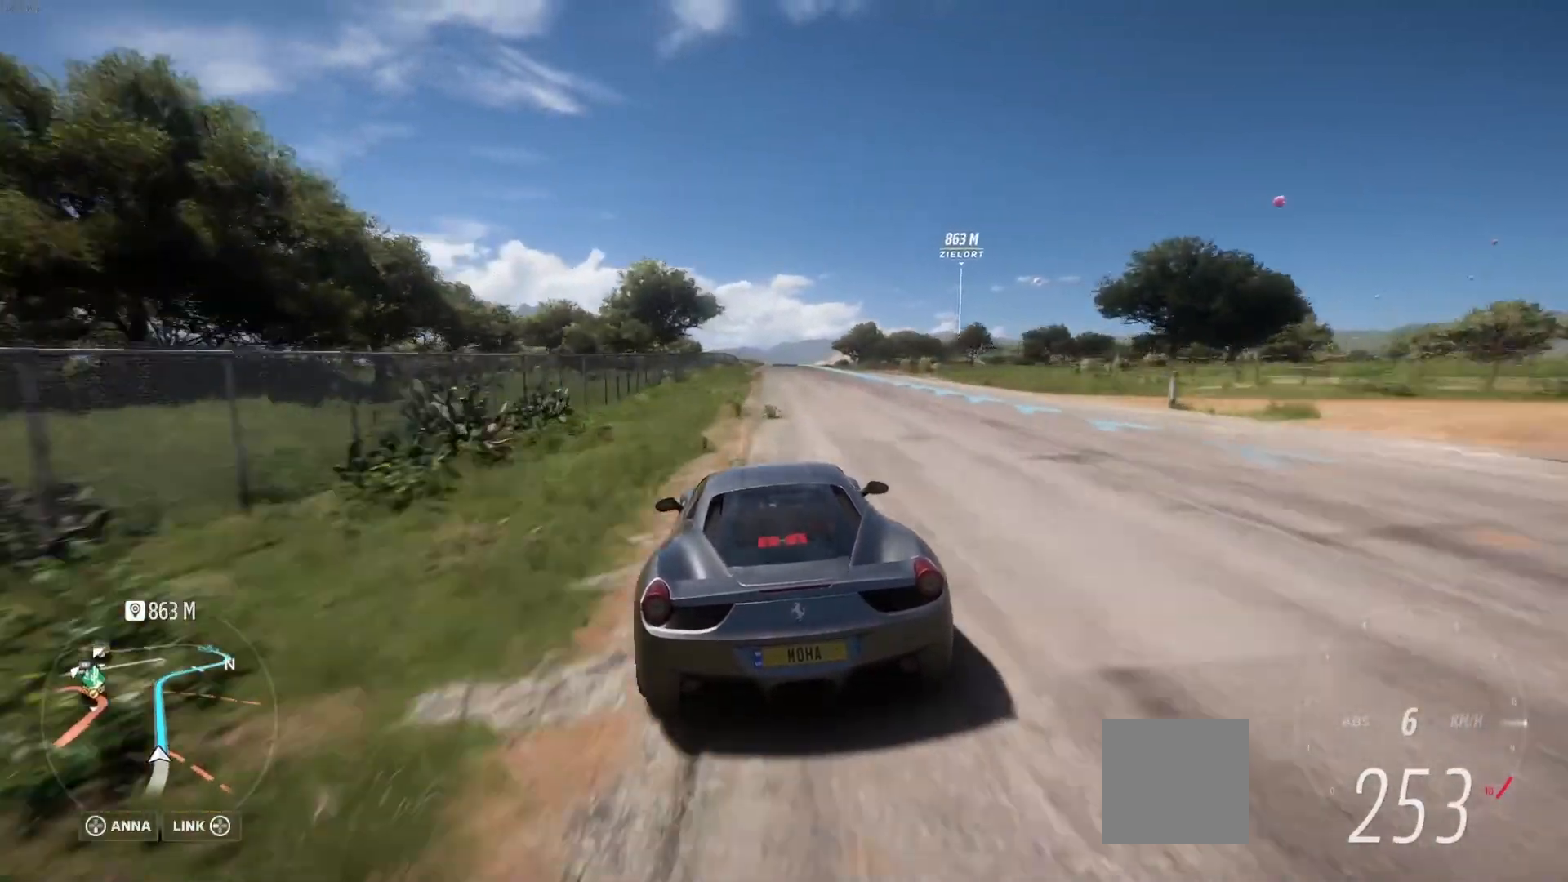
{"dt_ms": 500, "buttons": ["R2"], "left_stick": "right", "right_stick": "center", "events": [[83, "left_stick", "center"], [167, "left_stick", "left"], [292, "left_stick", "center"], [417, "left_stick", "right"]]}
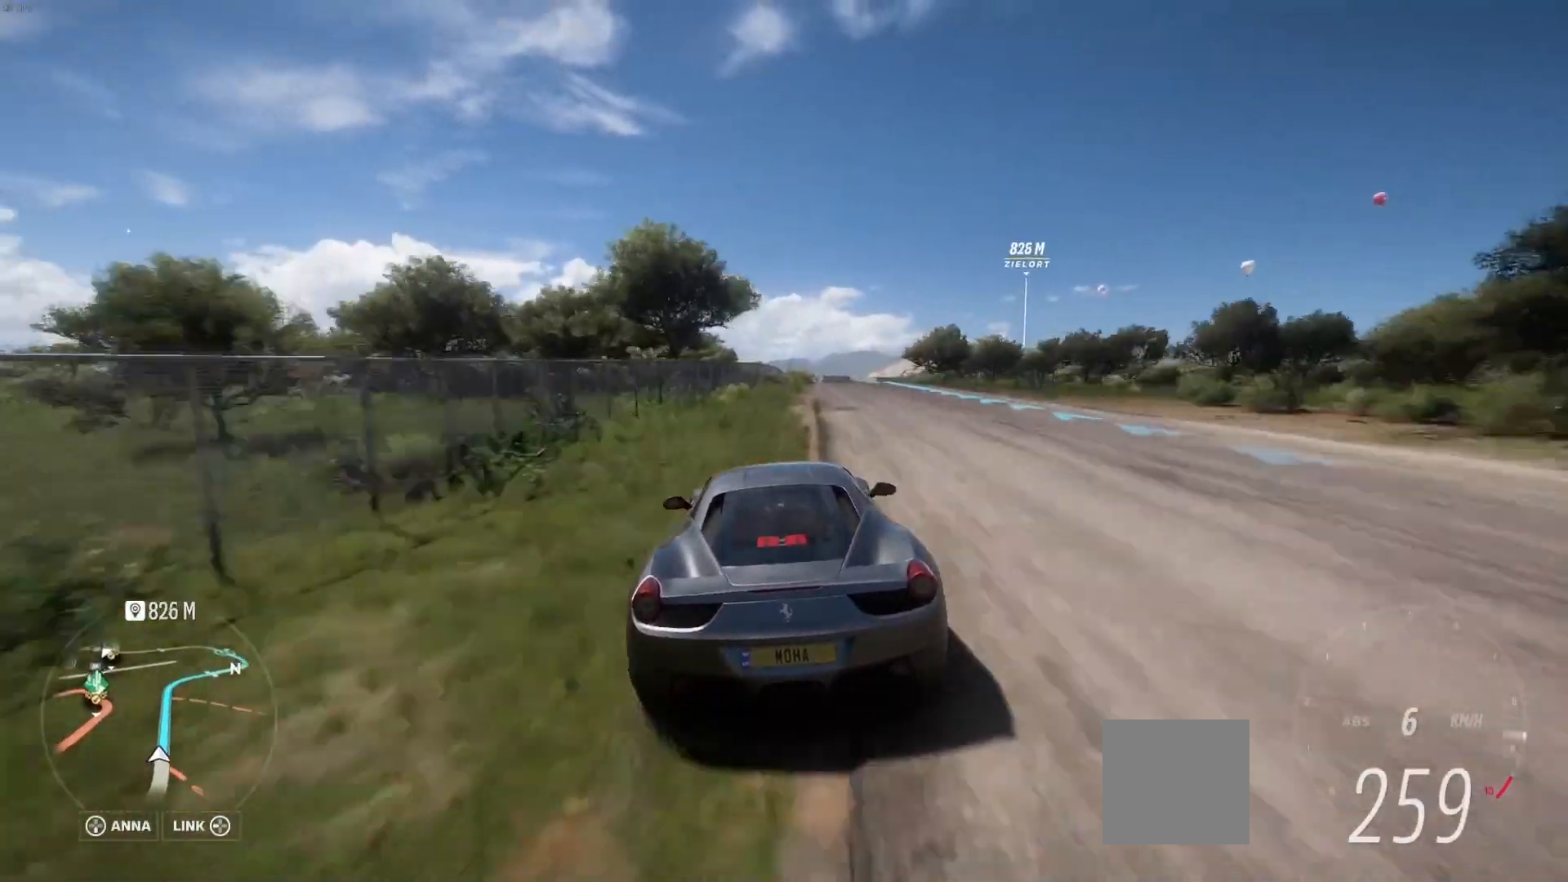
{"dt_ms": 500, "buttons": [], "left_stick": "center", "right_stick": "center", "events": [[167, "left_stick", "center"], [208, "R2", "up"]]}
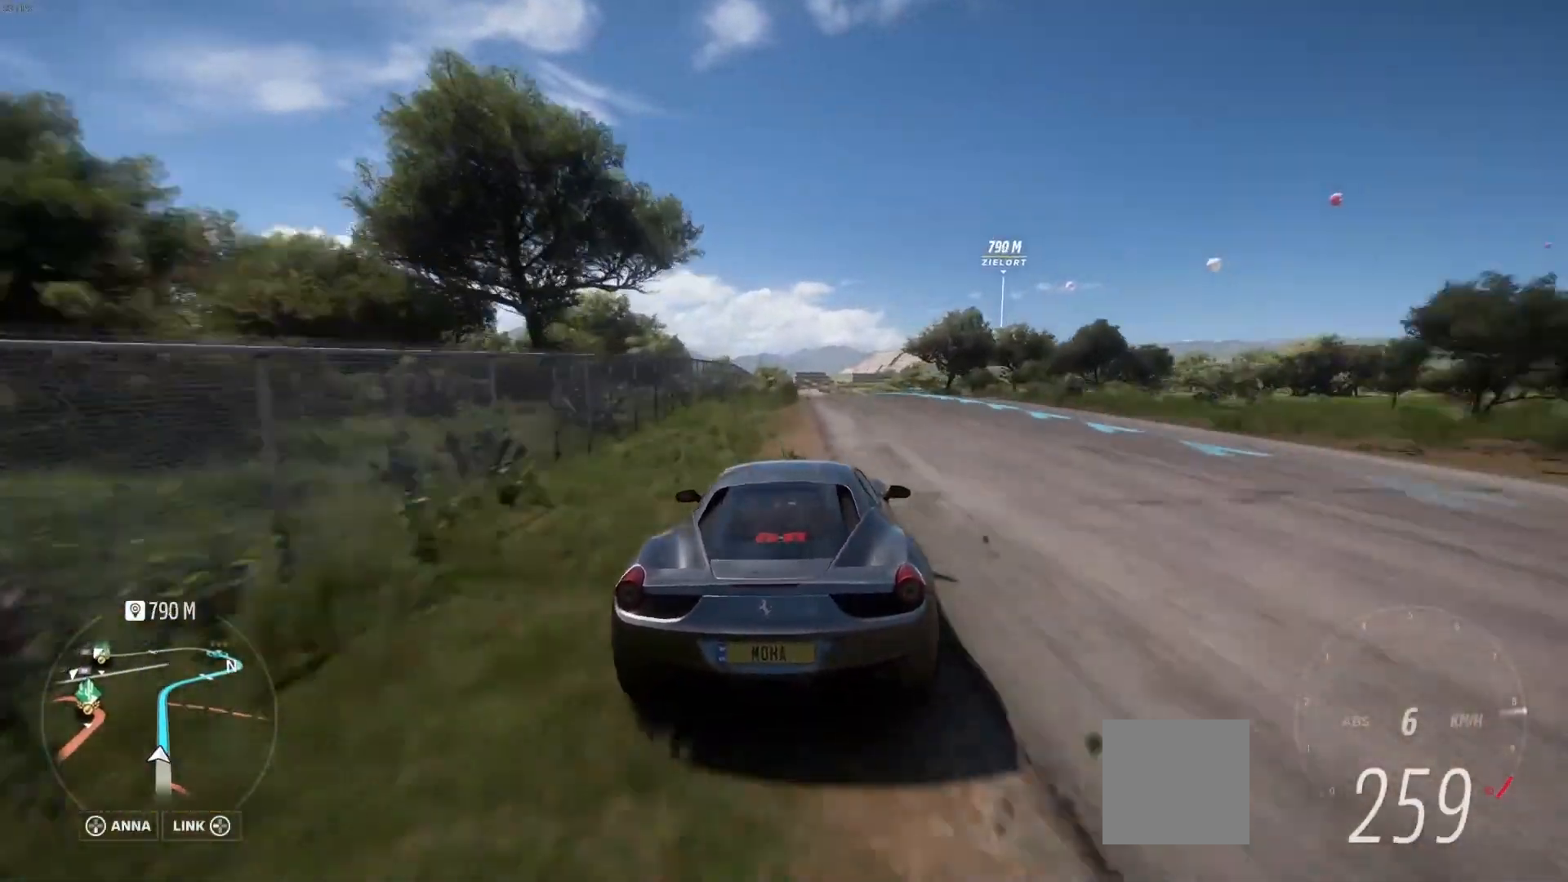
{"dt_ms": 500, "buttons": [], "left_stick": "left", "right_stick": "center", "events": [[250, "left_stick", "left"]]}
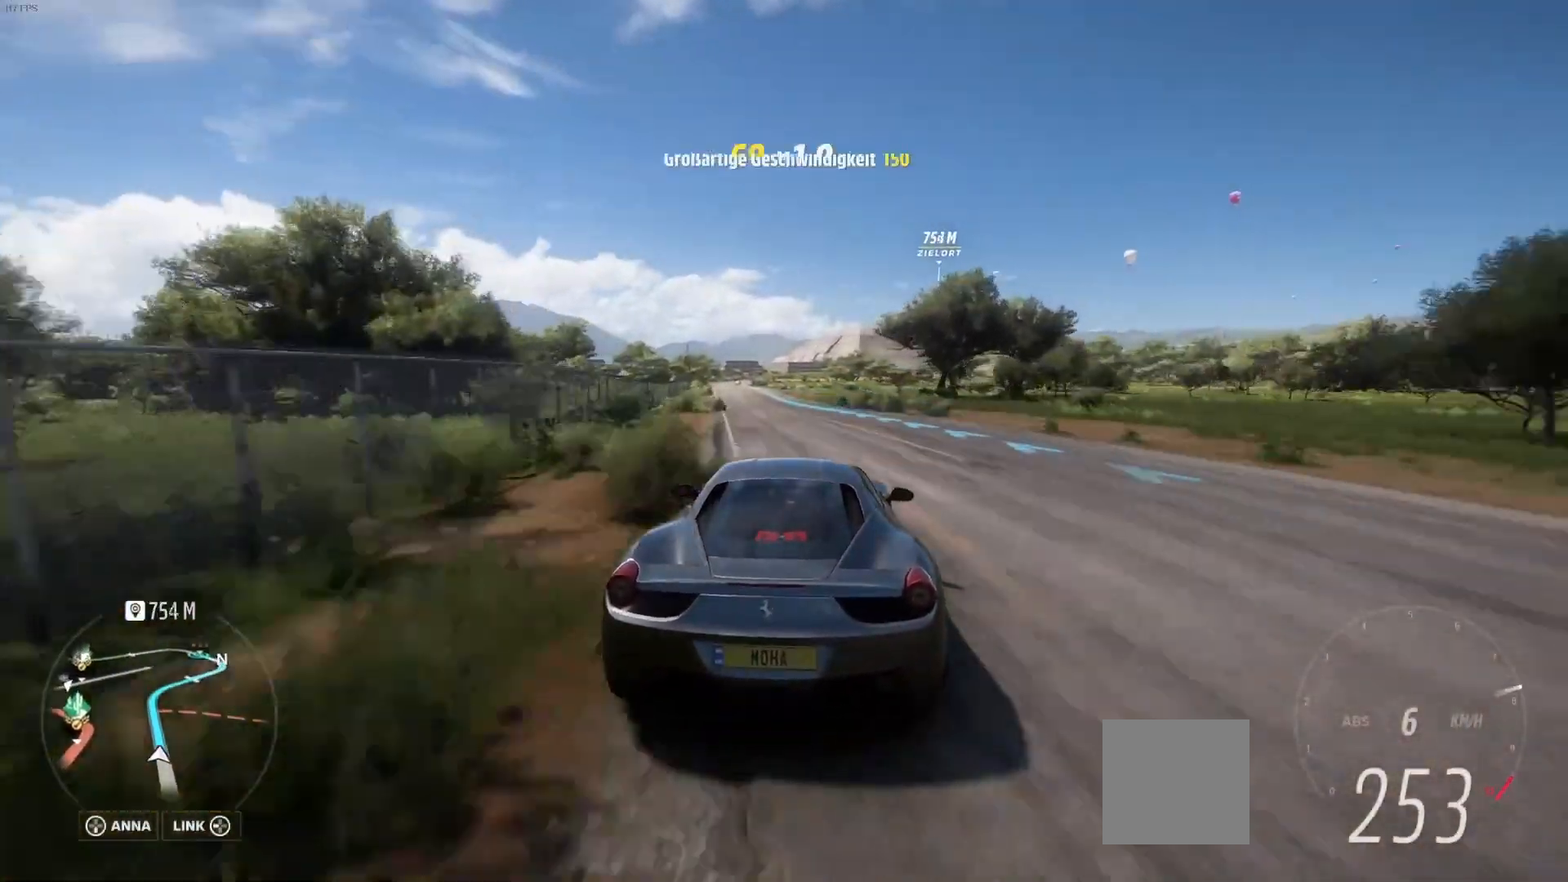
{"dt_ms": 500, "buttons": [], "left_stick": "left", "right_stick": "center", "events": []}
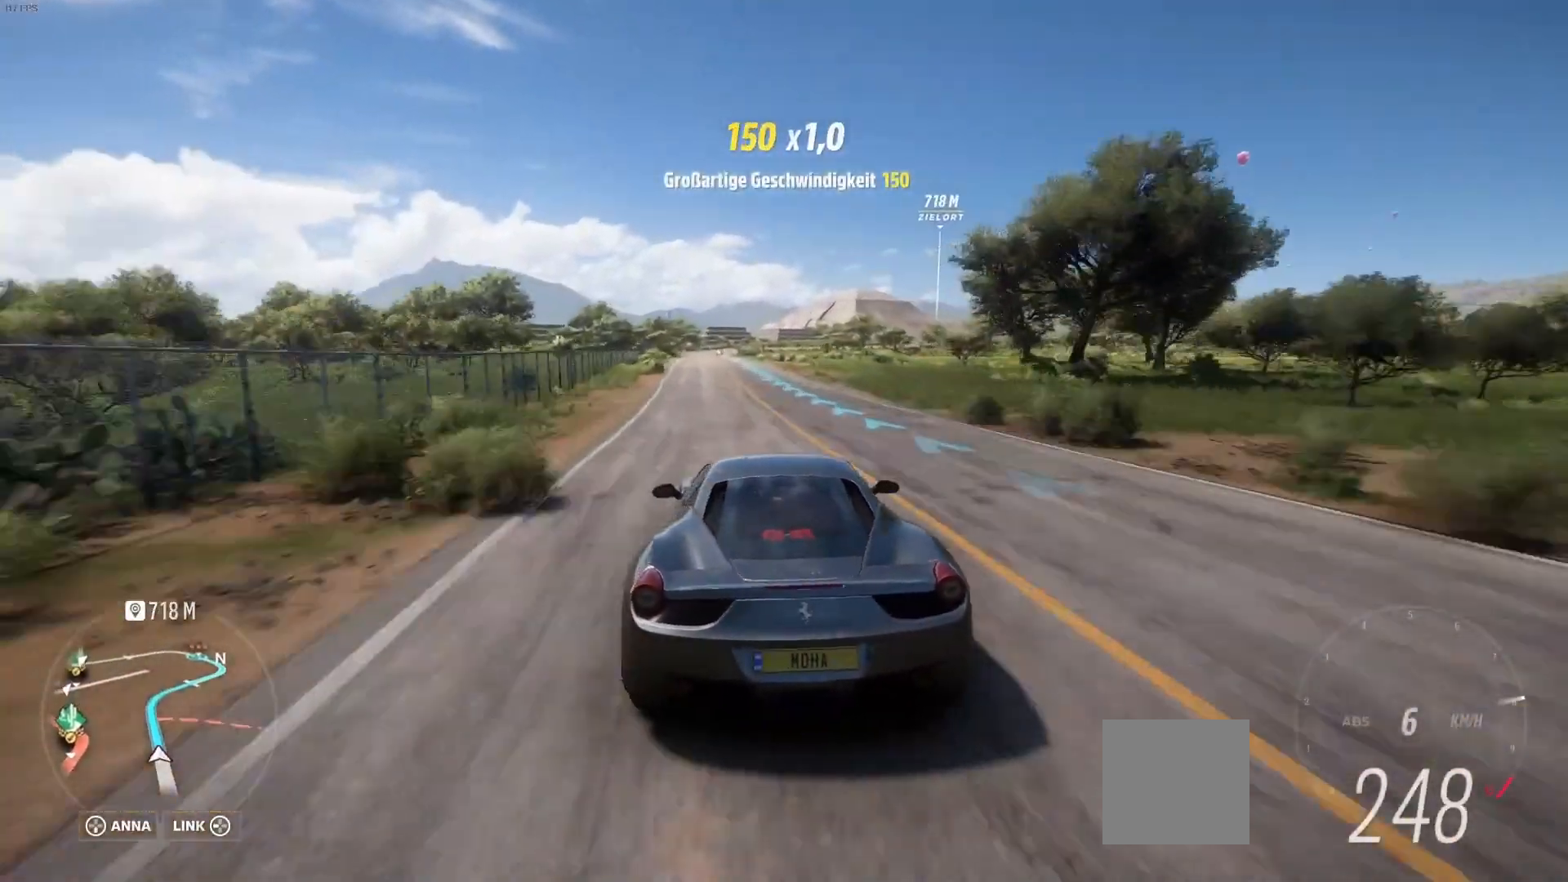
{"dt_ms": 500, "buttons": ["R2"], "left_stick": "center", "right_stick": "center", "events": [[42, "left_stick", "center"], [83, "R2", "down"], [250, "left_stick", "right"], [417, "left_stick", "center"]]}
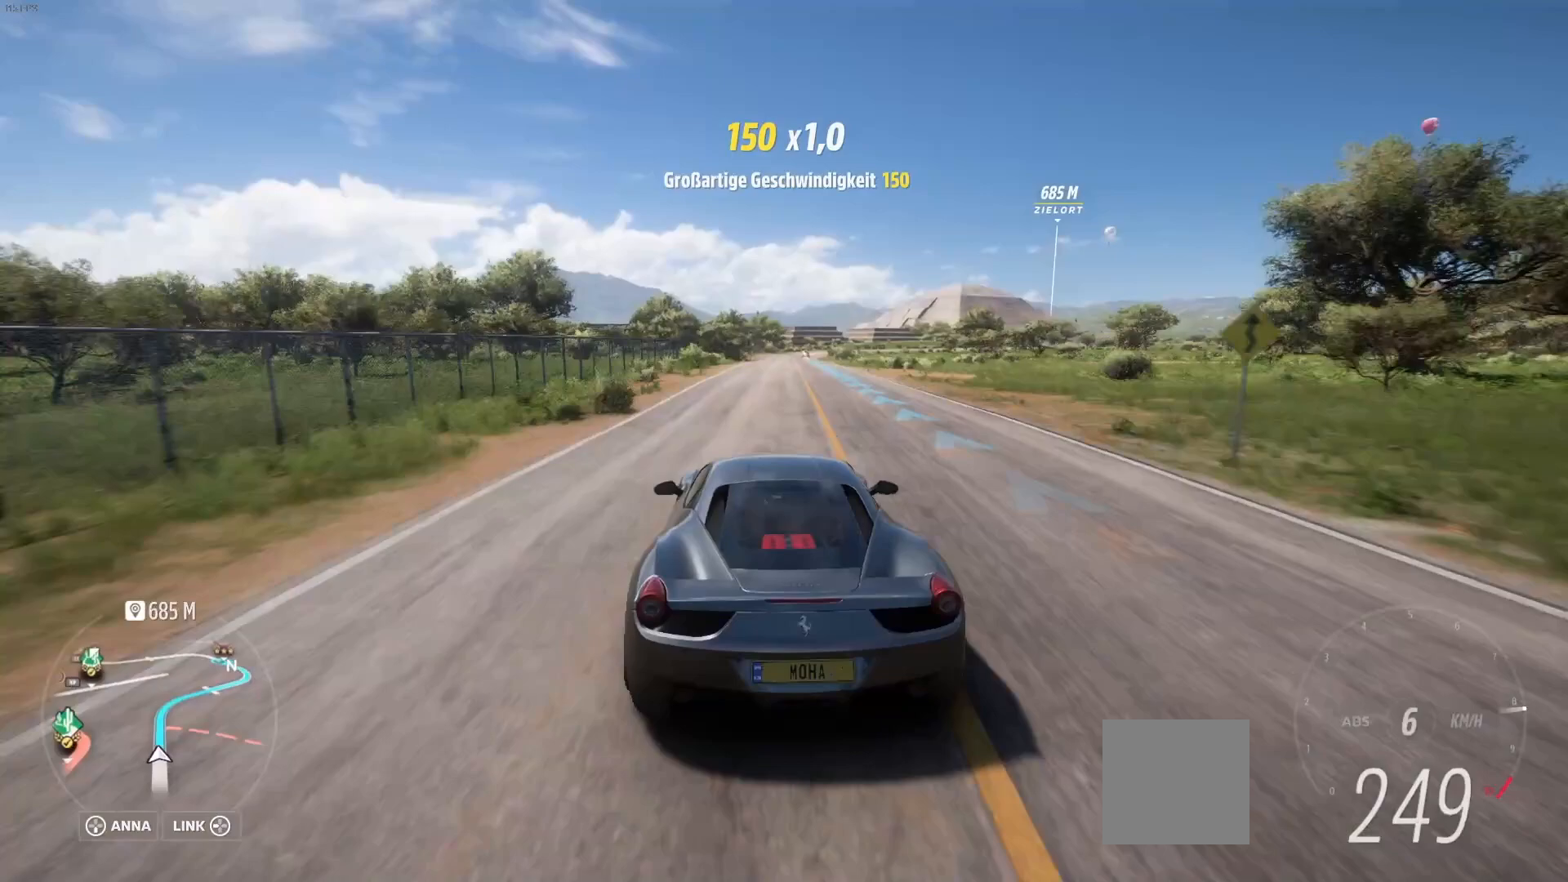
{"dt_ms": 500, "buttons": ["R2"], "left_stick": "right", "right_stick": "center", "events": [[375, "left_stick", "right"]]}
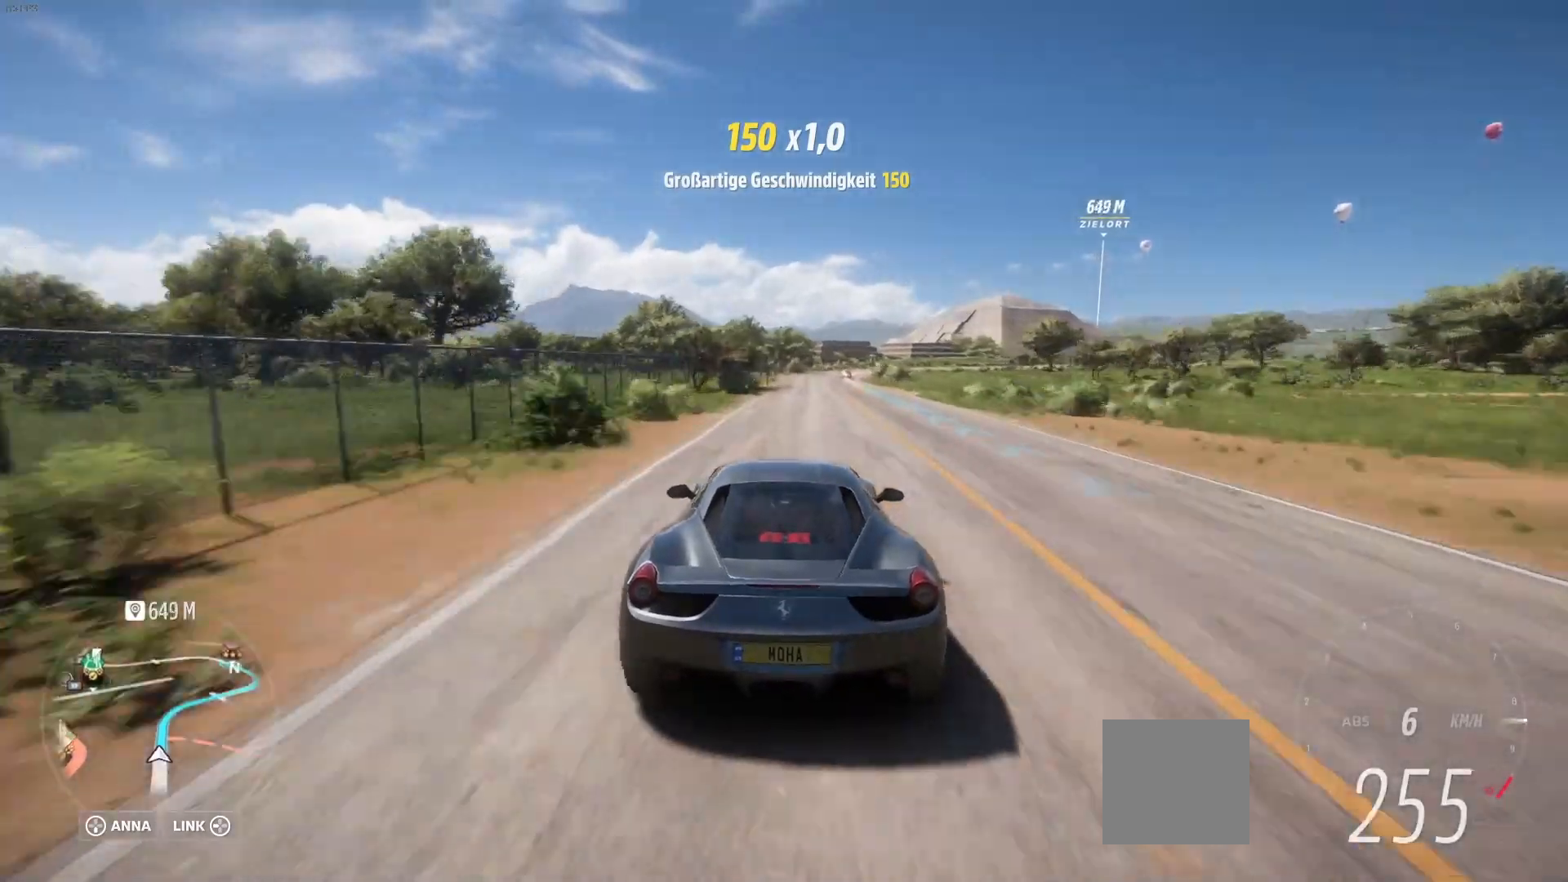
{"dt_ms": 500, "buttons": ["L2"], "left_stick": "center", "right_stick": "center", "events": [[42, "R2", "up"], [42, "left_stick", "center"], [167, "L2", "down"]]}
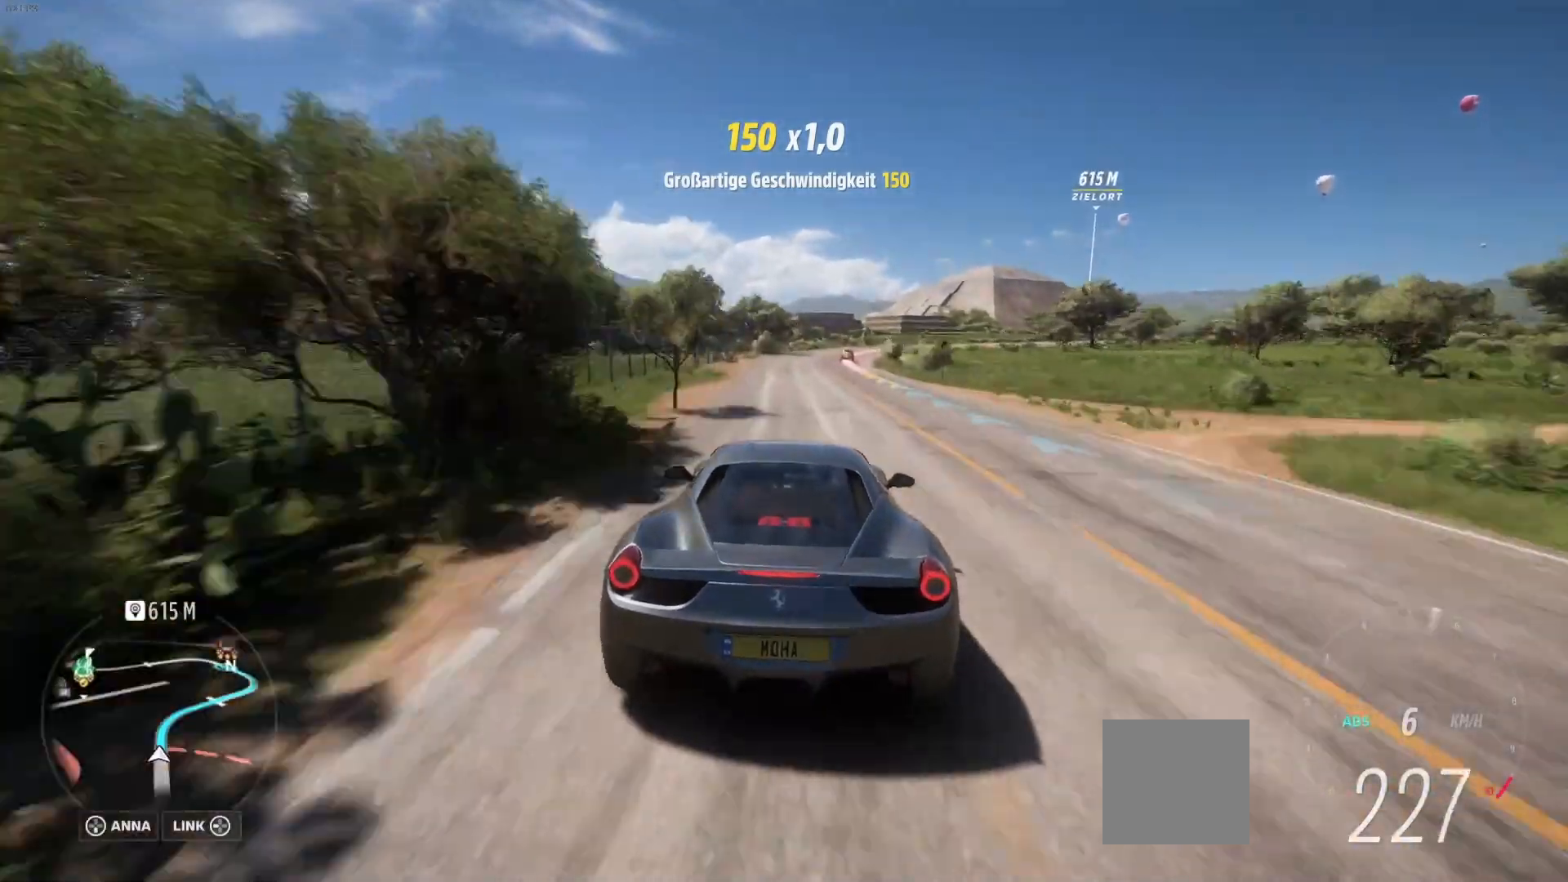
{"dt_ms": 1000, "buttons": [], "left_stick": "right", "right_stick": "center"}
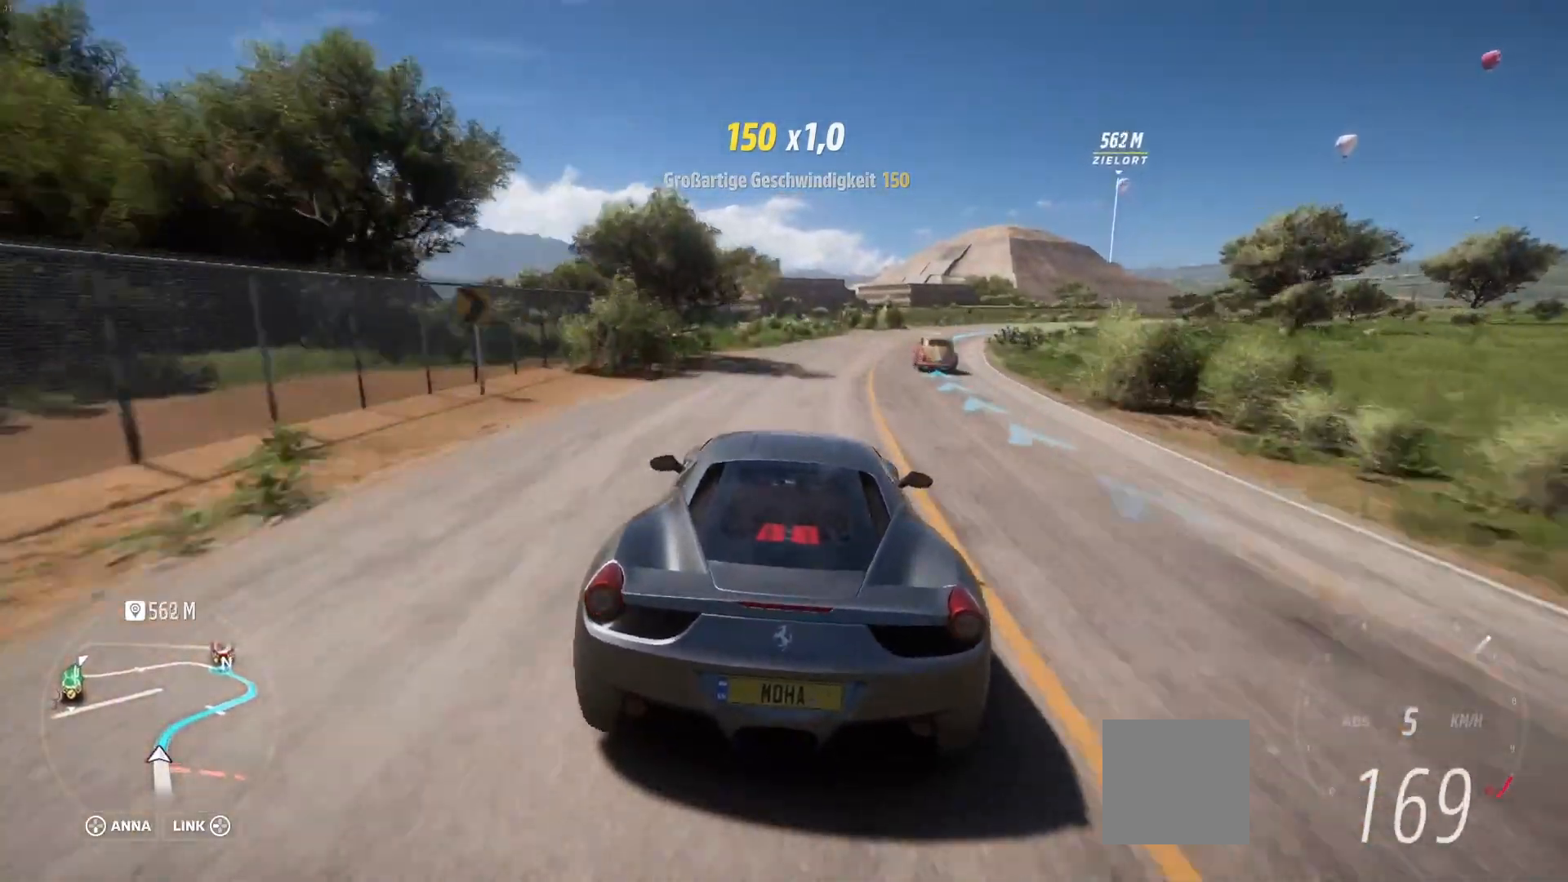
{"dt_ms": 500, "buttons": ["R2"], "left_stick": "right", "right_stick": "center", "events": [[500, "R2", "down"]]}
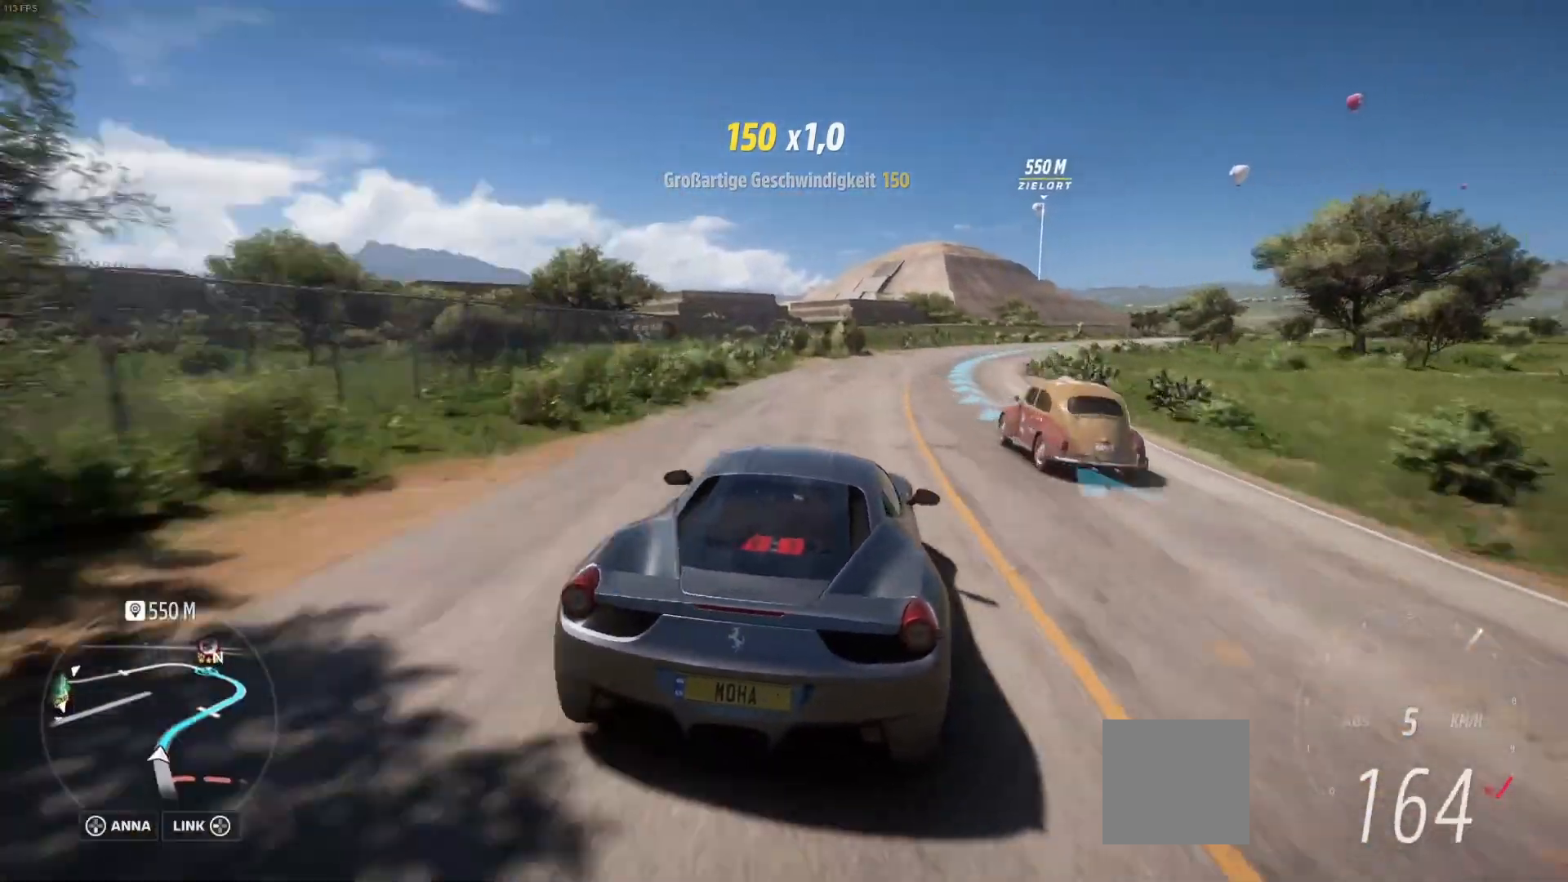
{"dt_ms": 500, "buttons": ["R2"], "left_stick": "right", "right_stick": "center", "events": [[208, "left_stick", "center"], [375, "left_stick", "right"]]}
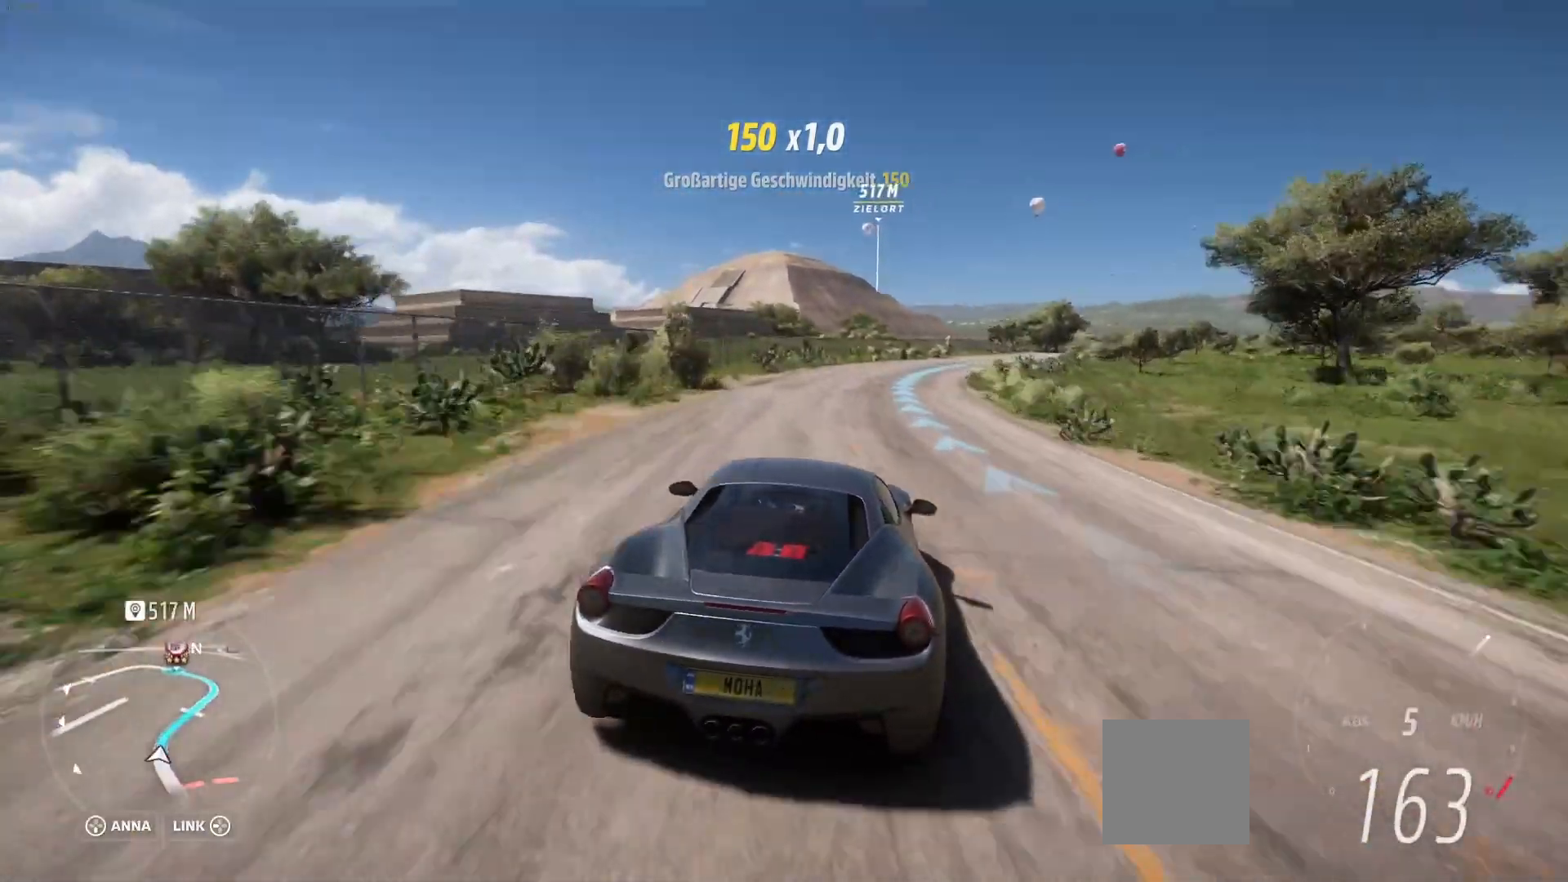
{"dt_ms": 500, "buttons": ["R2"], "left_stick": "center", "right_stick": "center", "events": [[250, "left_stick", "center"], [375, "left_stick", "right"], [458, "left_stick", "center"]]}
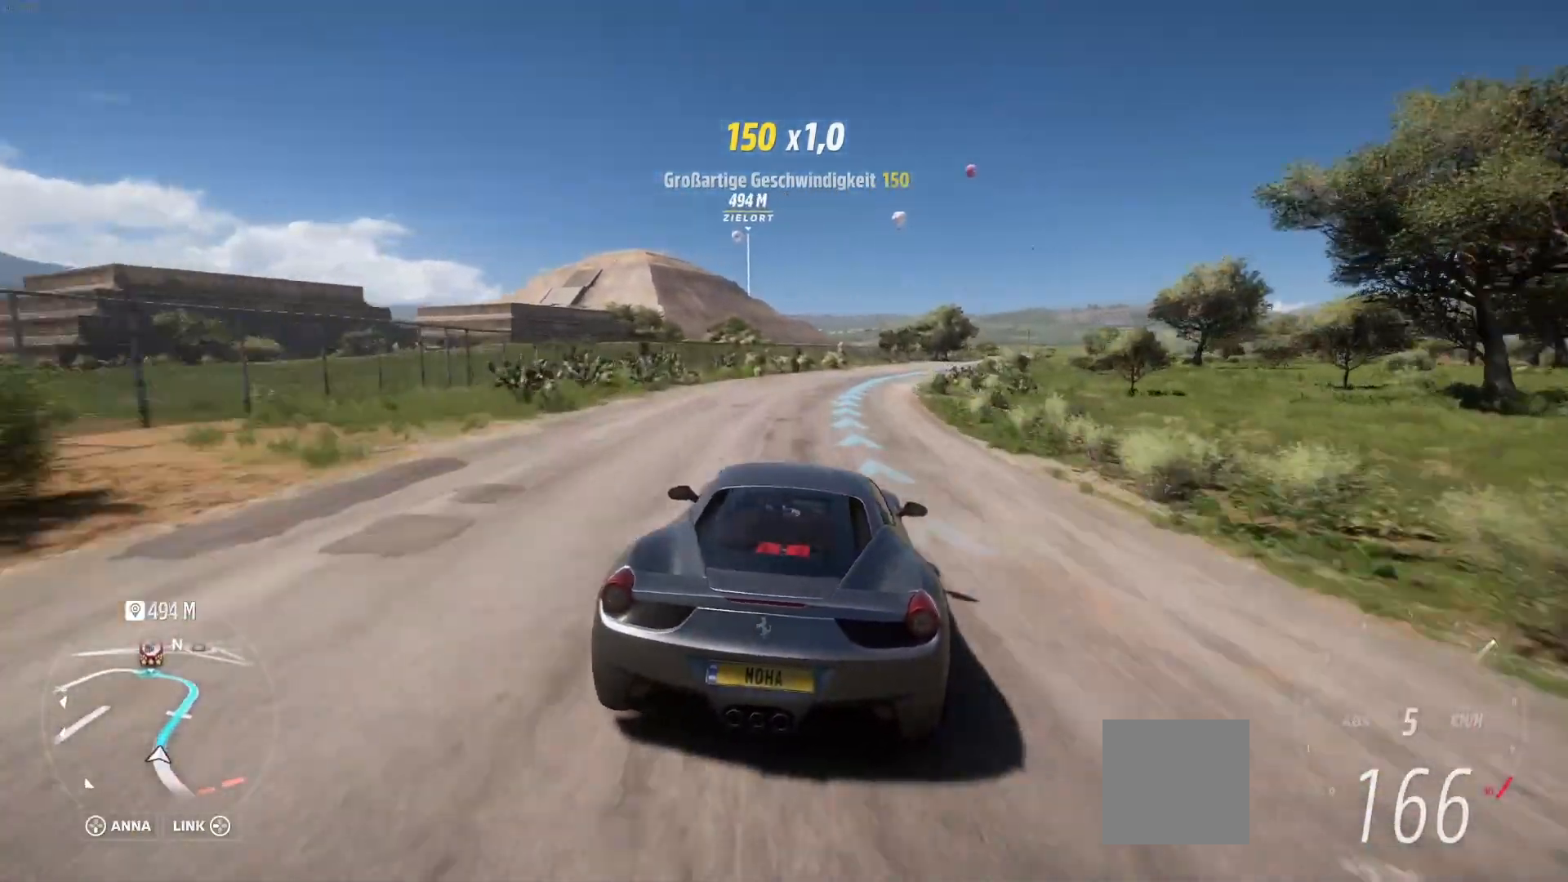
{"dt_ms": 500, "buttons": ["R2"], "left_stick": "right", "right_stick": "center", "events": [[42, "left_stick", "right"], [292, "left_stick", "center"], [458, "left_stick", "right"]]}
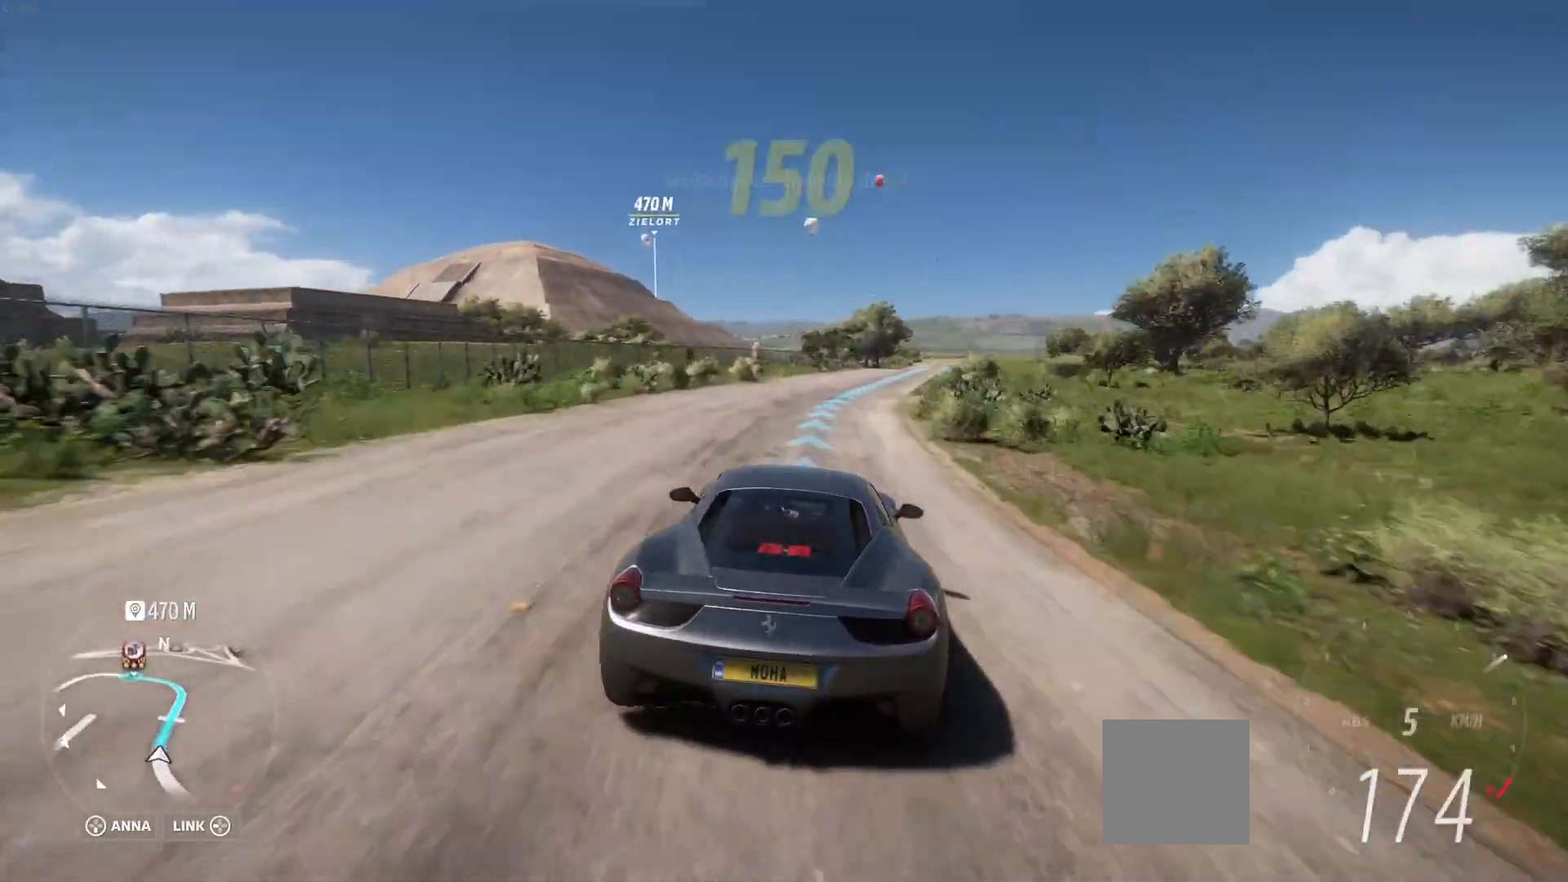
{"dt_ms": 500, "buttons": ["R2"], "left_stick": "right", "right_stick": "center", "events": [[208, "left_stick", "center"], [333, "left_stick", "right"]]}
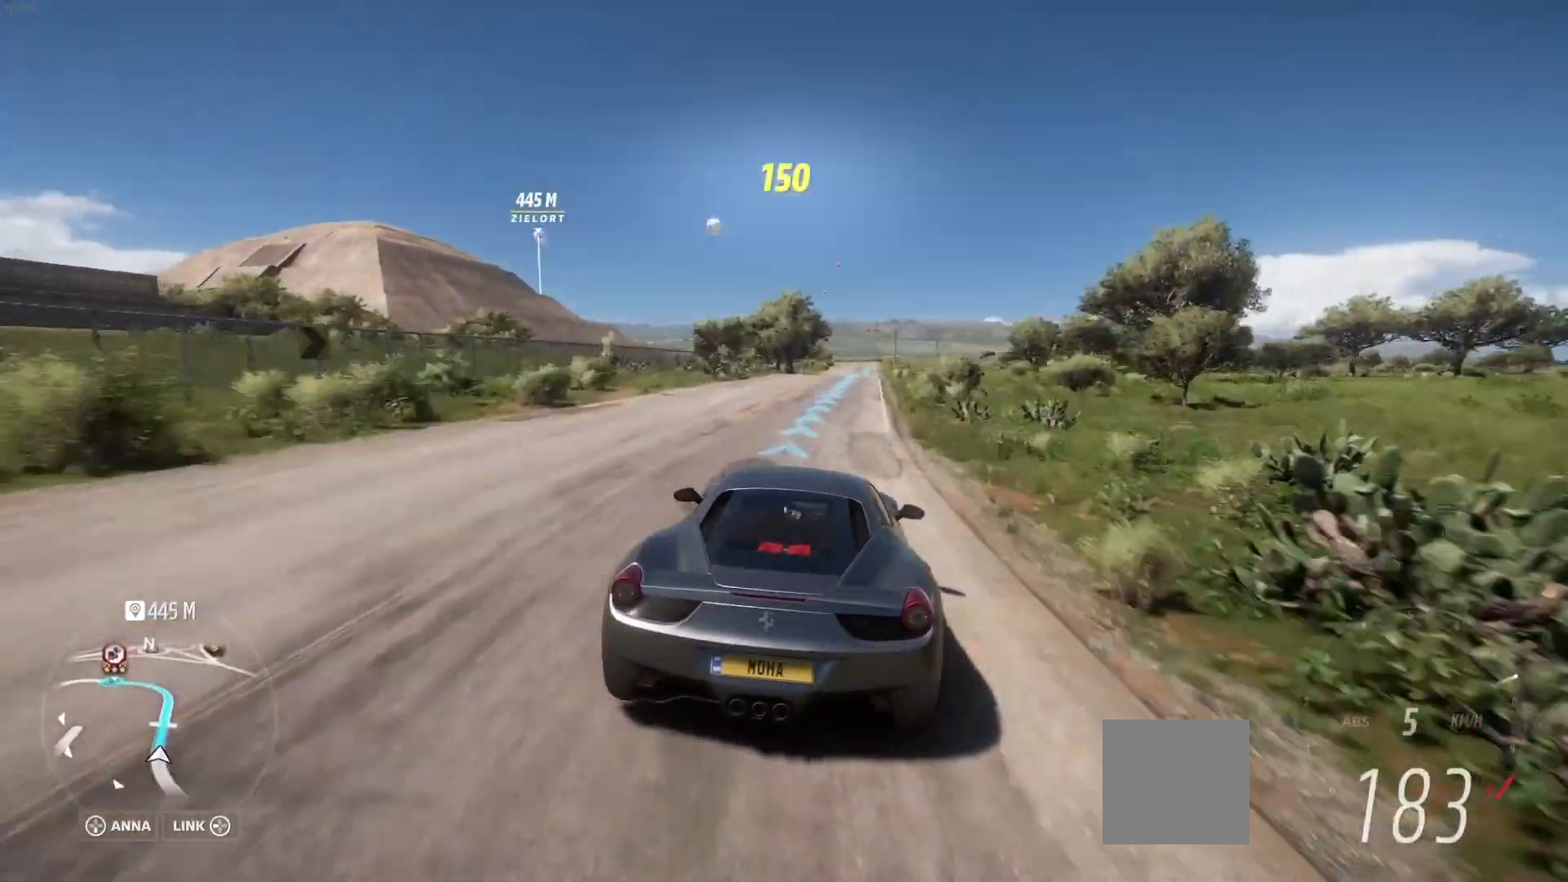
{"dt_ms": 500, "buttons": ["R2"], "left_stick": "left", "right_stick": "center", "events": [[42, "left_stick", "center"], [250, "left_stick", "left"], [417, "left_stick", "center"], [500, "left_stick", "left"]]}
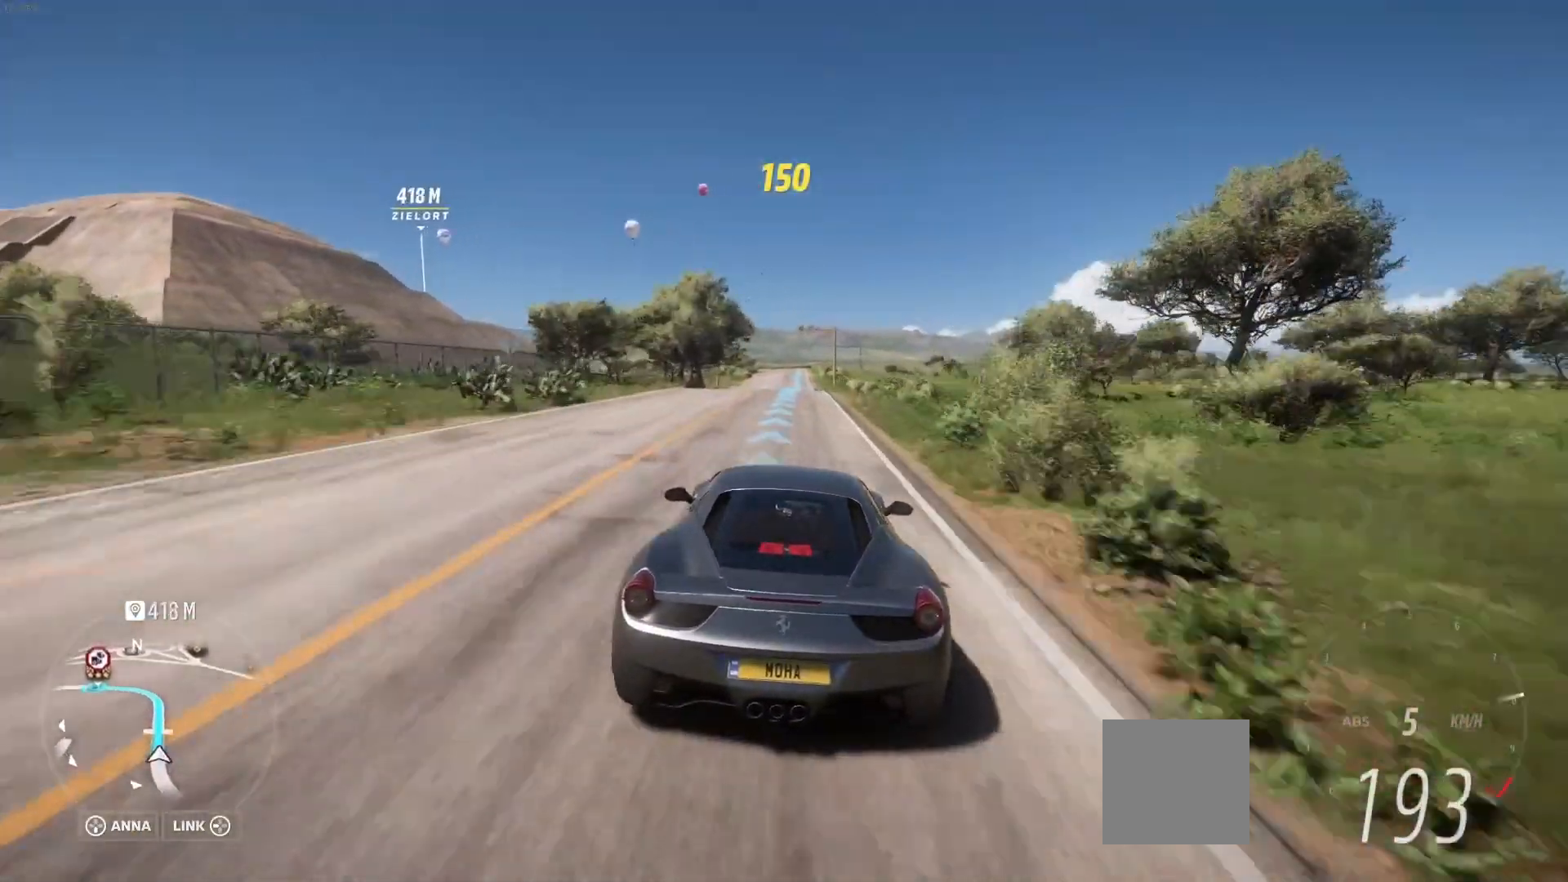
{"dt_ms": 500, "buttons": ["R2"], "left_stick": "center", "right_stick": "center", "events": [[125, "left_stick", "center"], [333, "left_stick", "right"], [458, "left_stick", "center"]]}
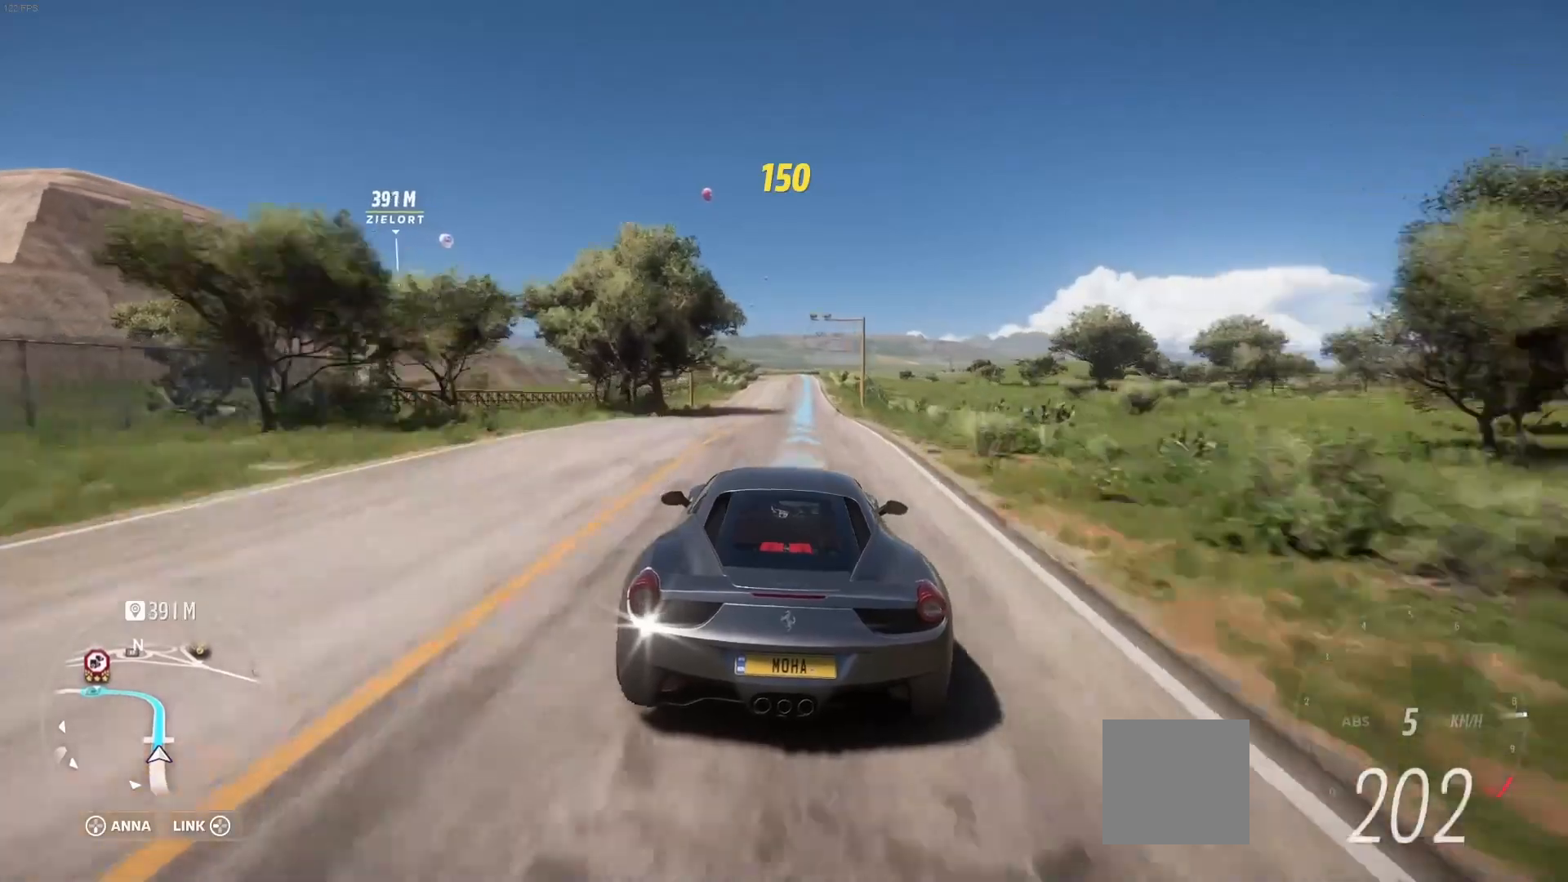
{"dt_ms": 500, "buttons": ["R2"], "left_stick": "center", "right_stick": "center", "events": [[375, "left_stick", "right"], [500, "left_stick", "center"]]}
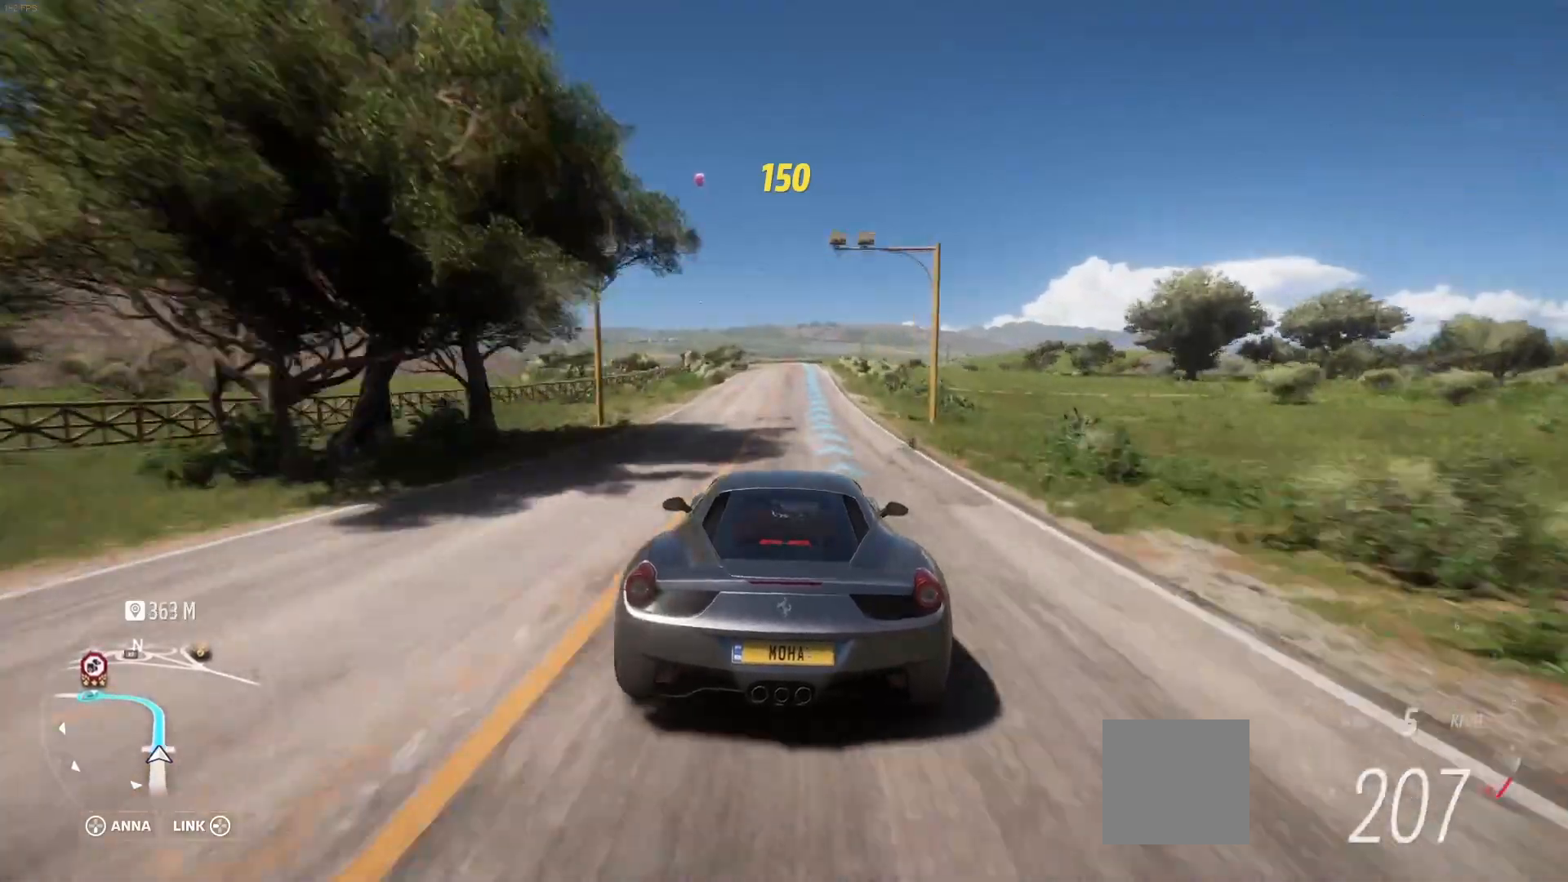
{"dt_ms": 500, "buttons": ["R2"], "left_stick": "center", "right_stick": "center", "events": [[208, "left_stick", "right"], [333, "left_stick", "center"]]}
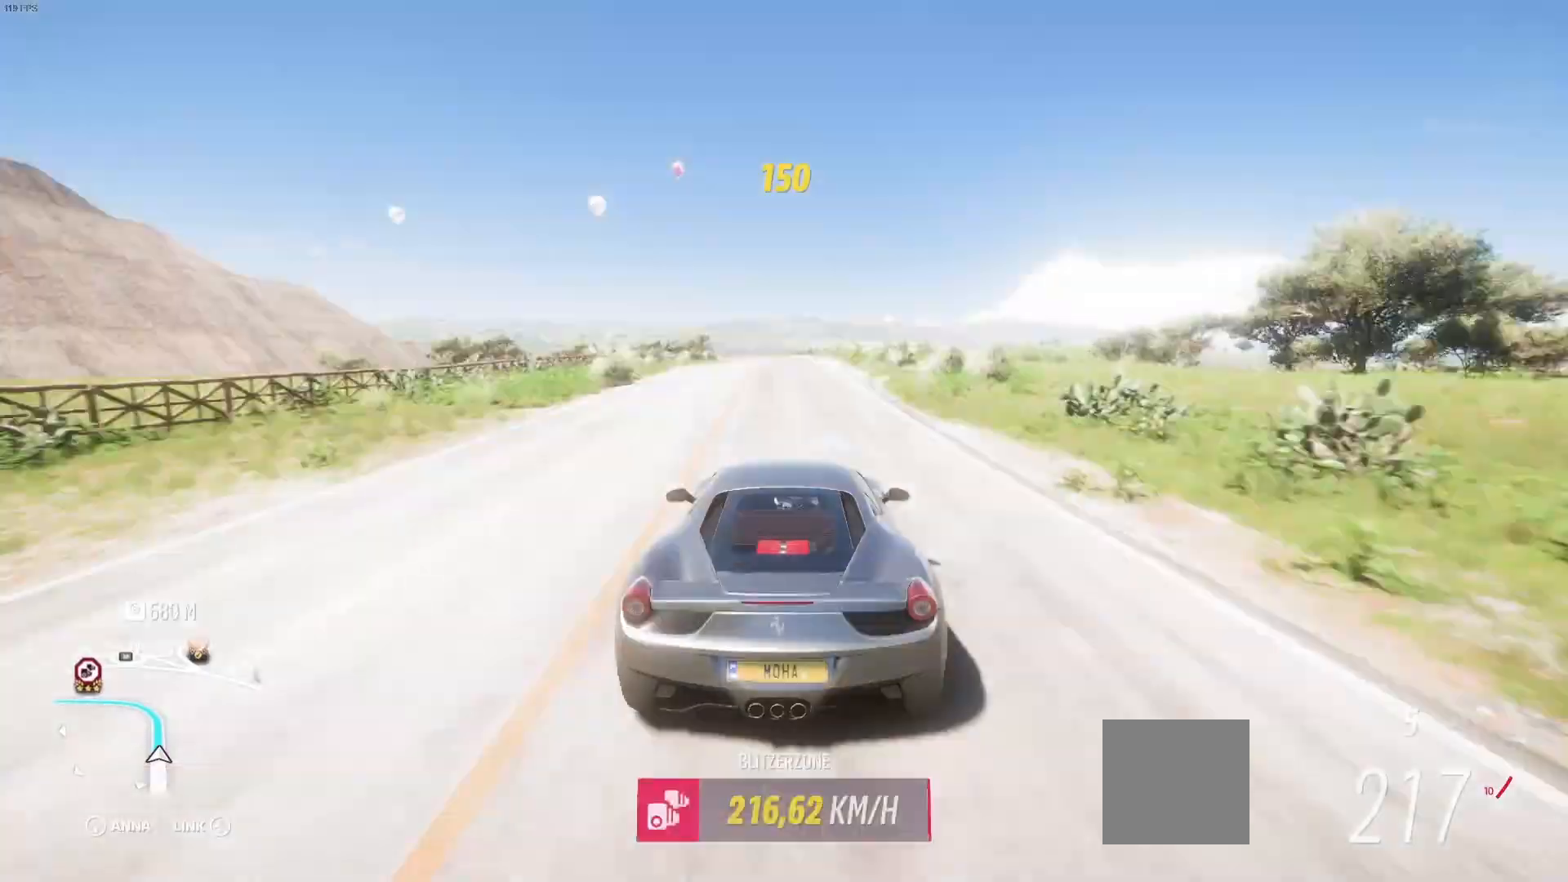
{"dt_ms": 500, "buttons": [], "left_stick": "center", "right_stick": "center", "events": [[250, "L2", "down"], [250, "R2", "up"], [250, "left_stick", "left"], [458, "L2", "up"], [458, "left_stick", "center"]]}
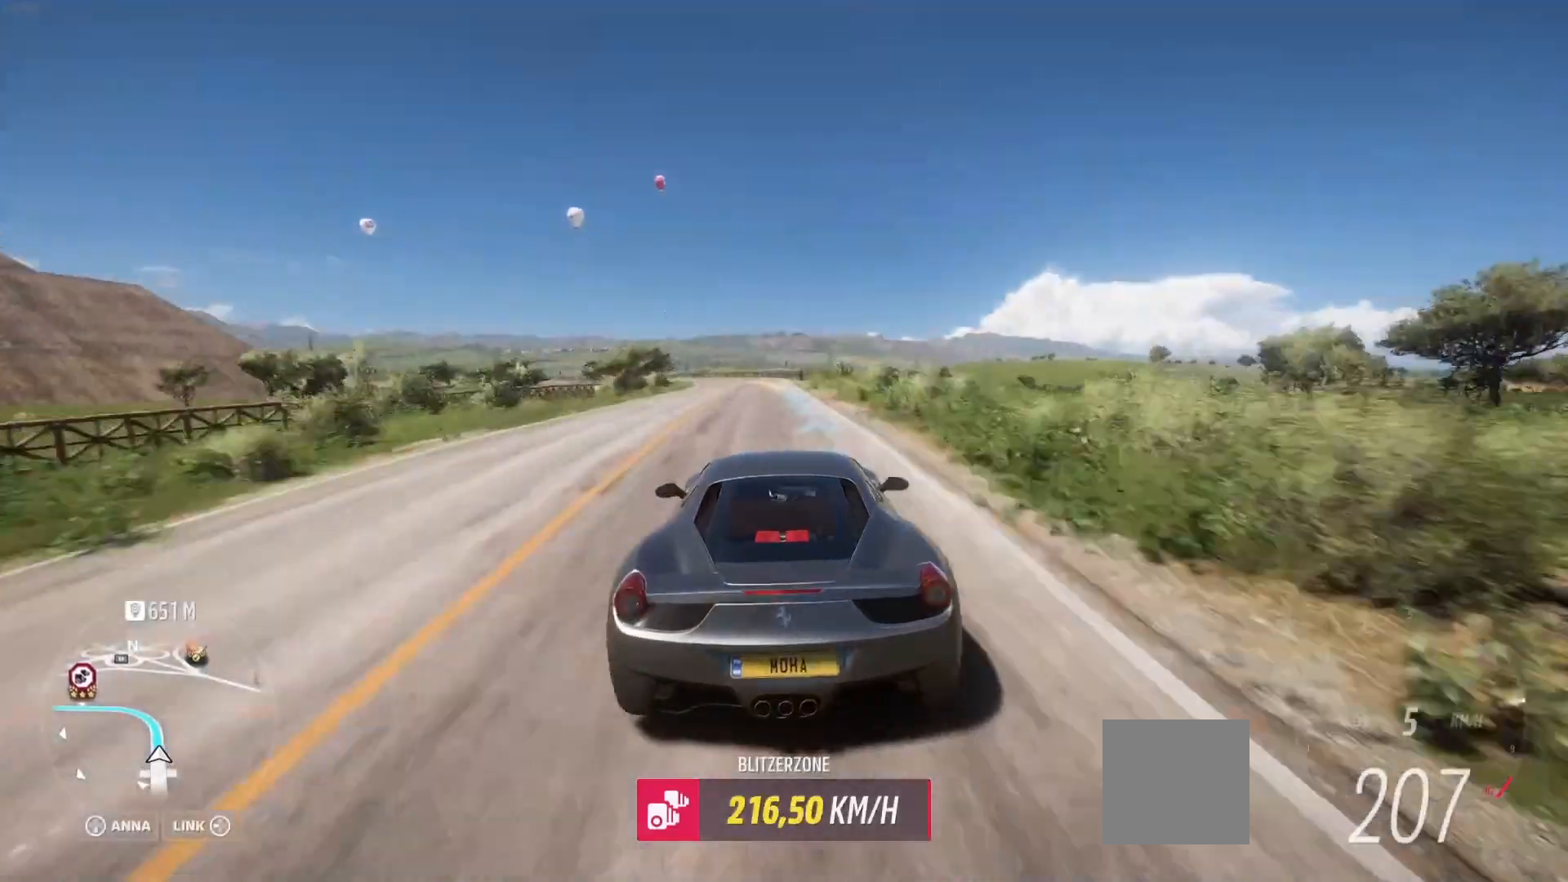
{"dt_ms": 500, "buttons": [], "left_stick": "left", "right_stick": "center", "events": [[208, "left_stick", "left"]]}
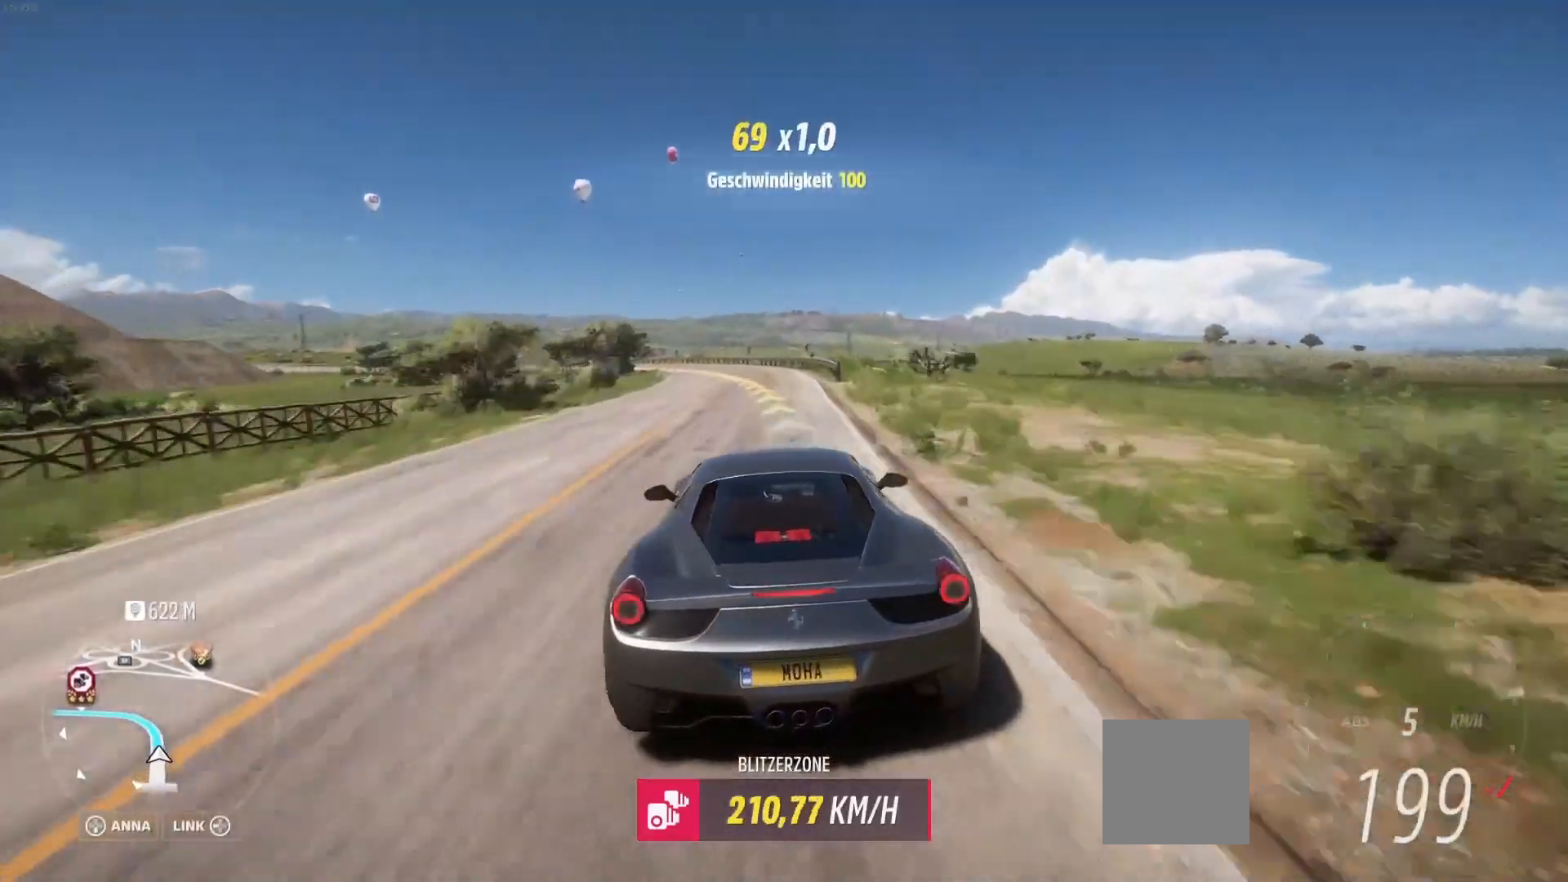
{"dt_ms": 500, "buttons": ["R2"], "left_stick": "left", "right_stick": "center", "events": [[42, "L2", "down"], [125, "L2", "up"], [458, "R2", "down"]]}
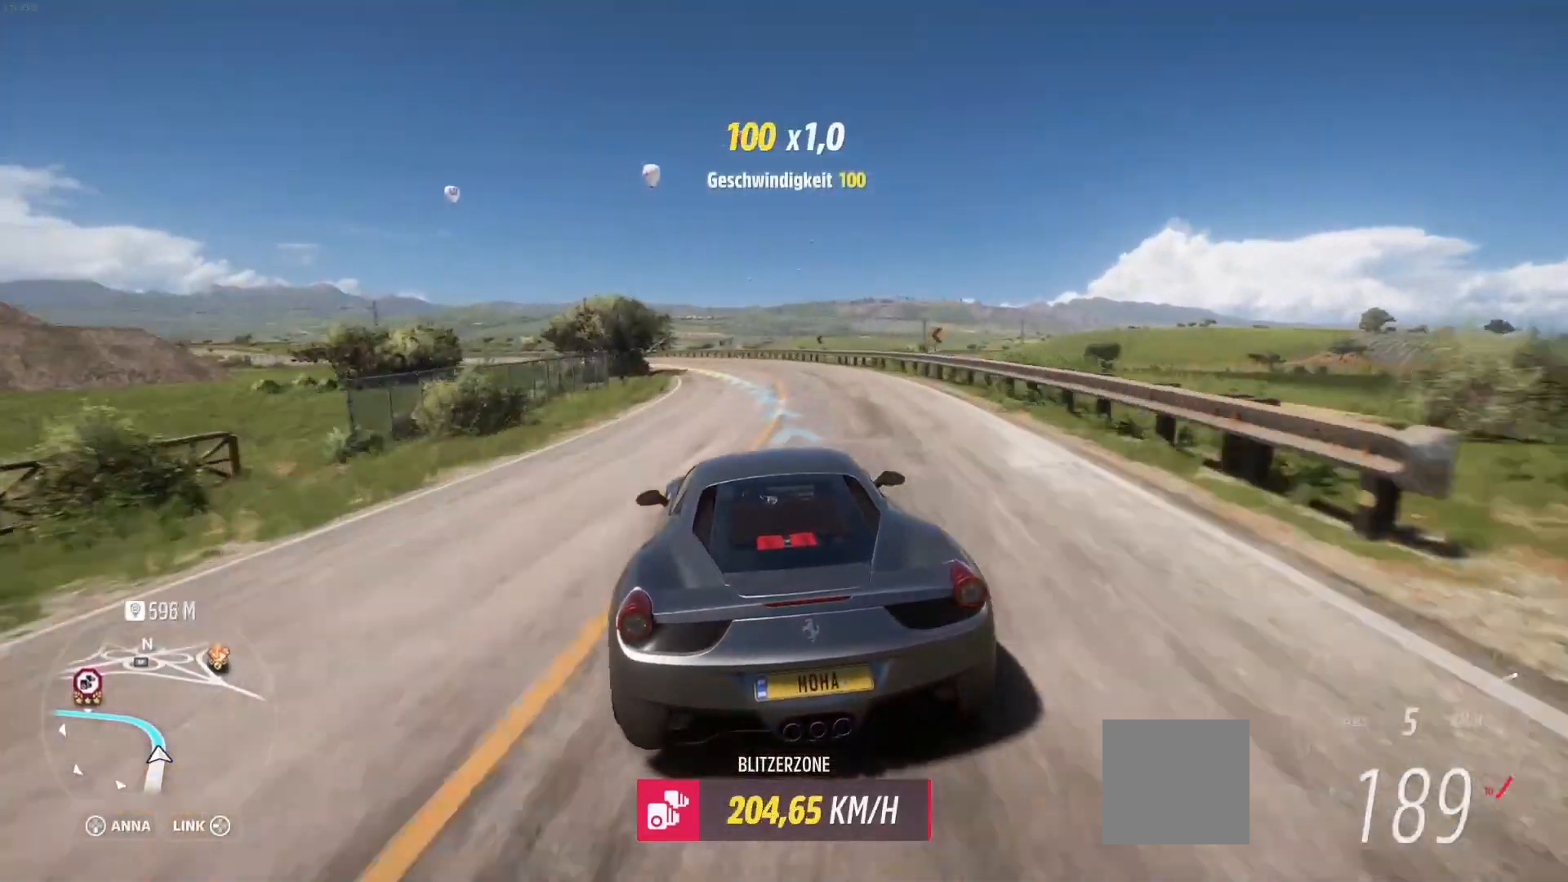
{"dt_ms": 500, "buttons": ["R2"], "left_stick": "left", "right_stick": "center", "events": []}
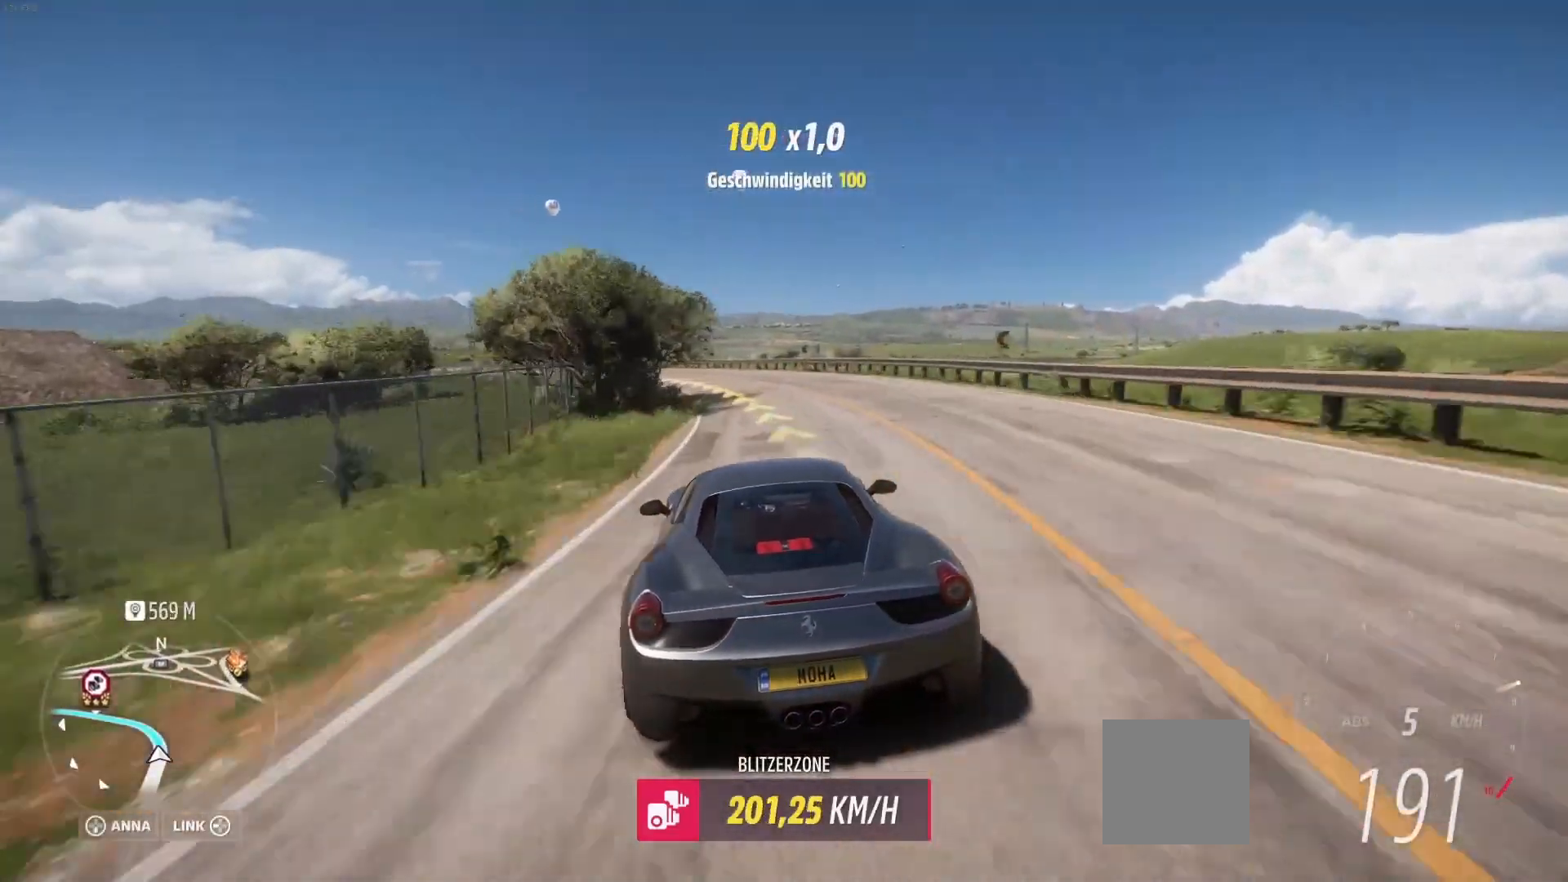
{"dt_ms": 500, "buttons": ["R2"], "left_stick": "left", "right_stick": "center", "events": []}